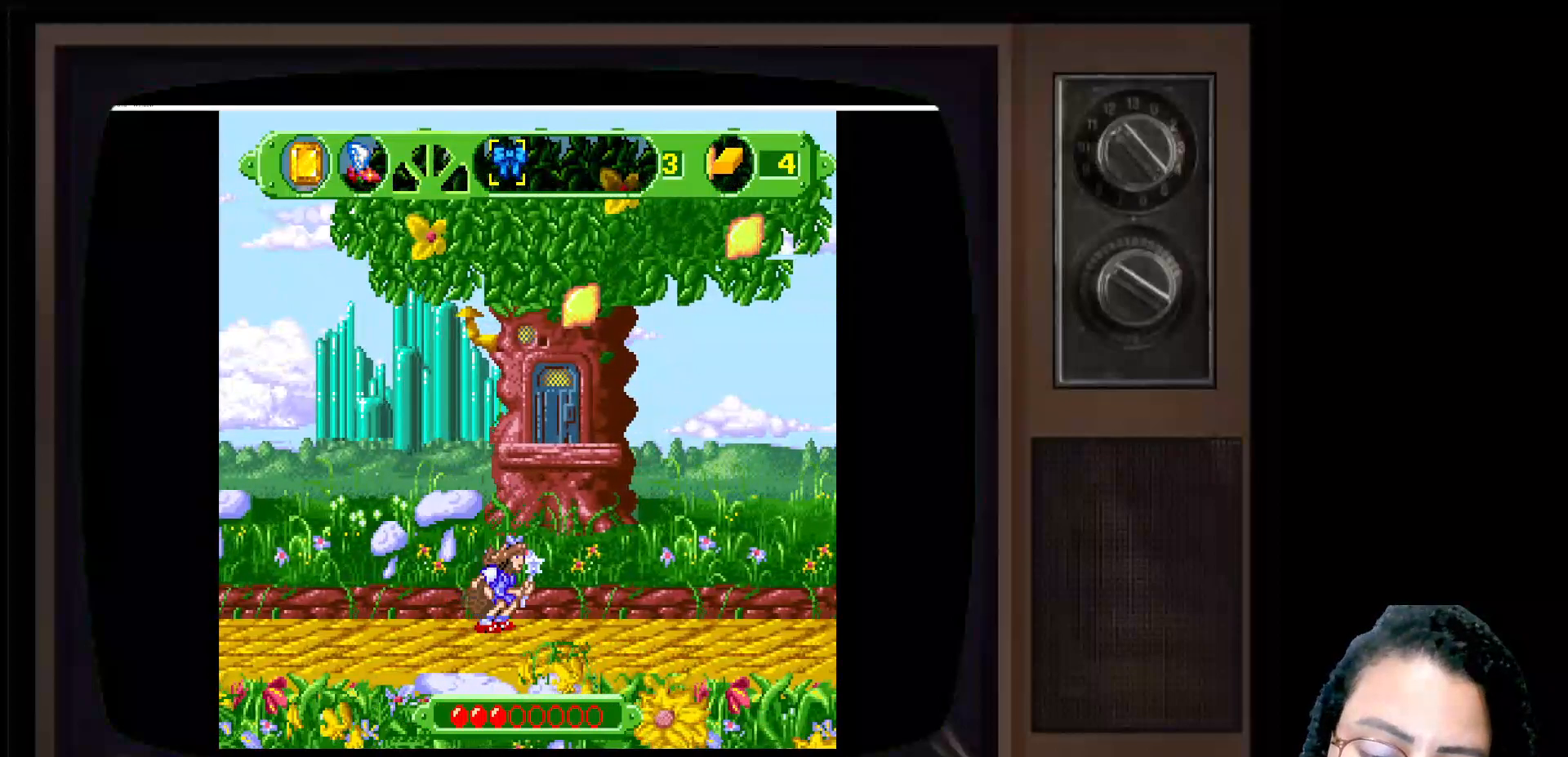
Gameplay with a controller (Xbox layout); each line is a JSON object with the inputs held at the frame after it. "events" lists button and stick changes between this image and that frame as [ms after this image, input, new state], when the widget could be followed in between.
{"buttons": [], "left_stick": "left", "right_stick": "center", "events": [[100, "A", "up"], [167, "left_stick", "up"], [267, "left_stick", "up-left"], [400, "left_stick", "left"]]}
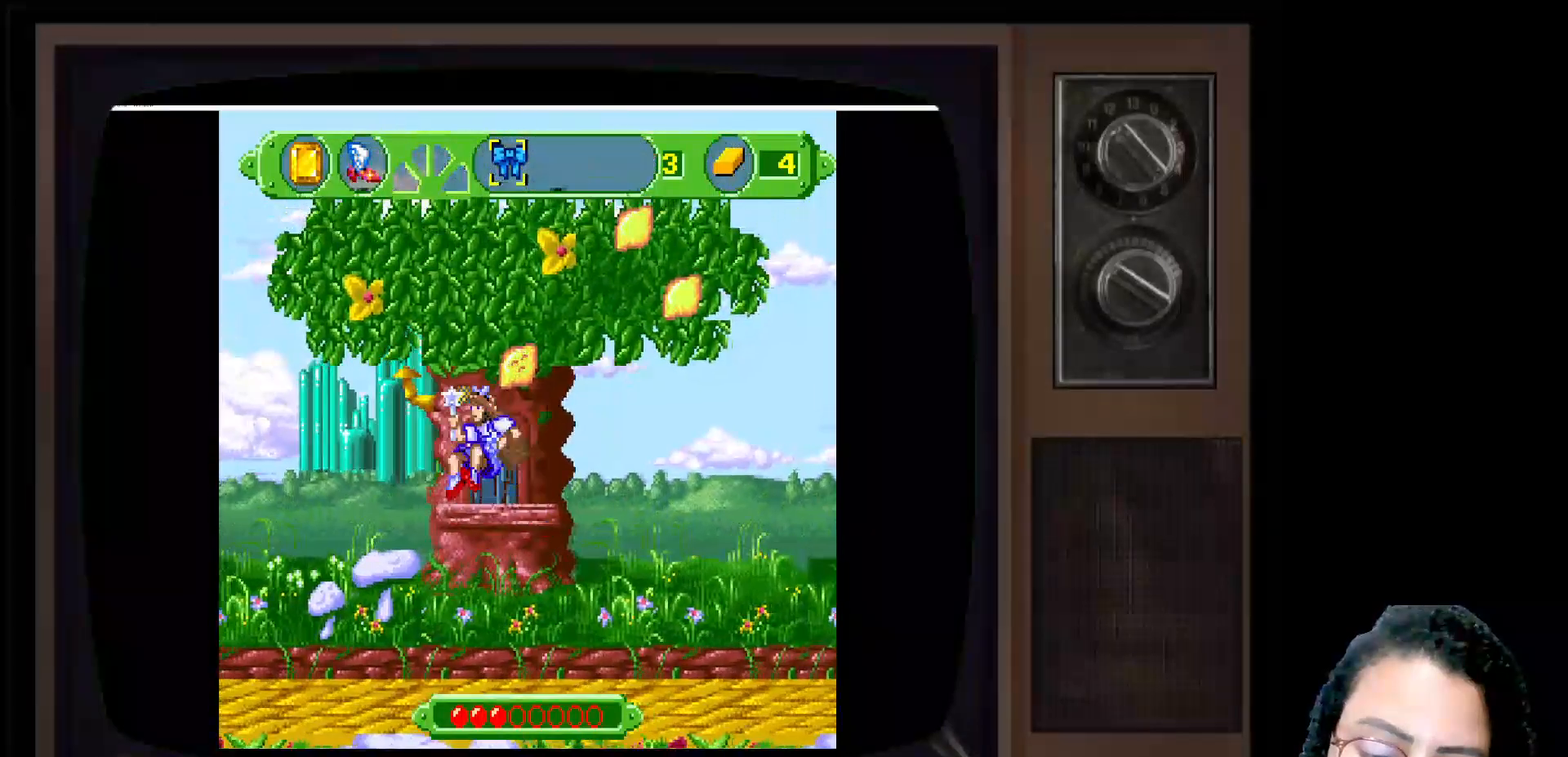
{"buttons": [], "left_stick": "center", "right_stick": "center", "events": [[233, "left_stick", "center"]]}
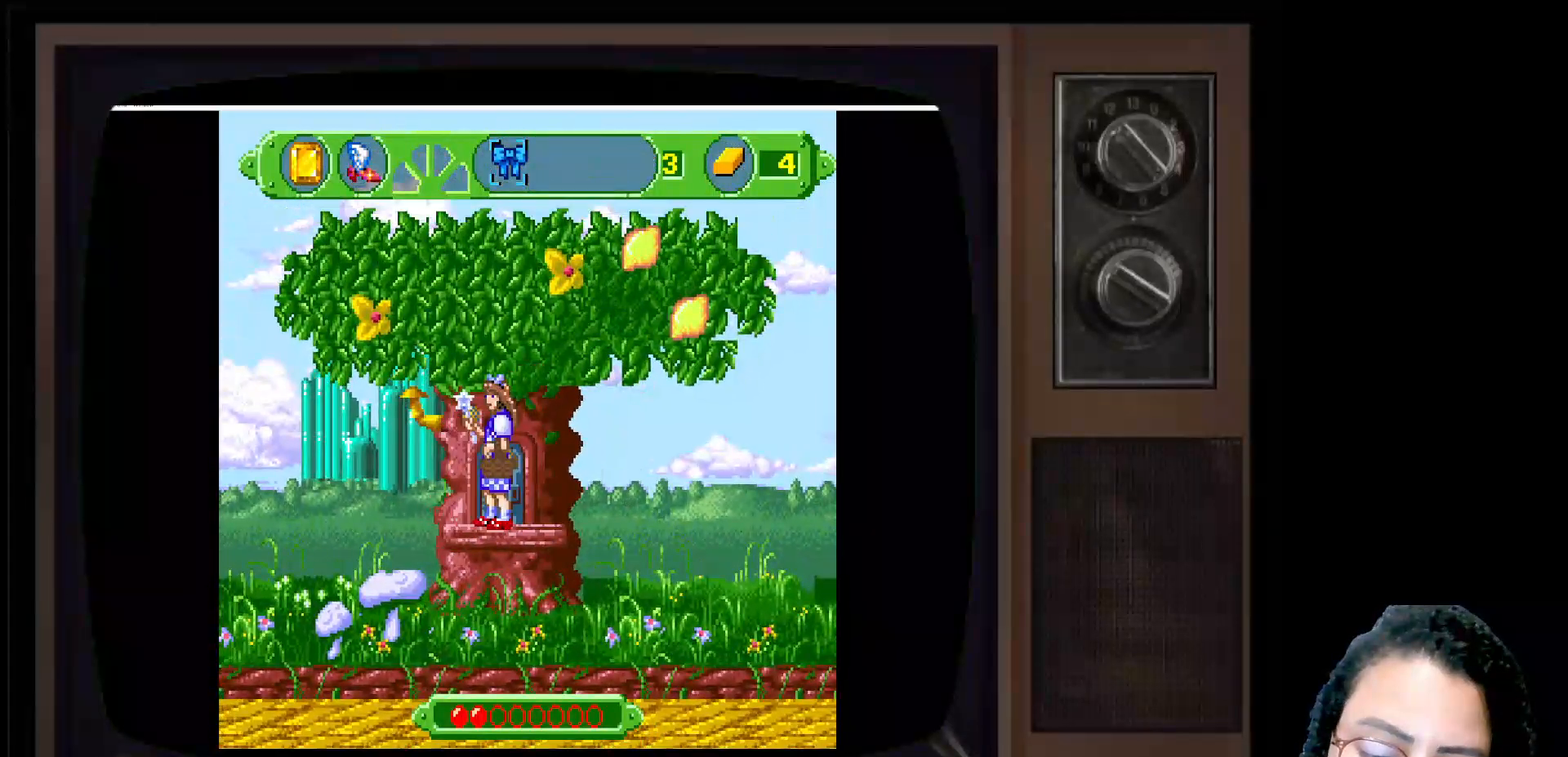
{"buttons": [], "left_stick": "right", "right_stick": "center", "events": [[250, "left_stick", "right"]]}
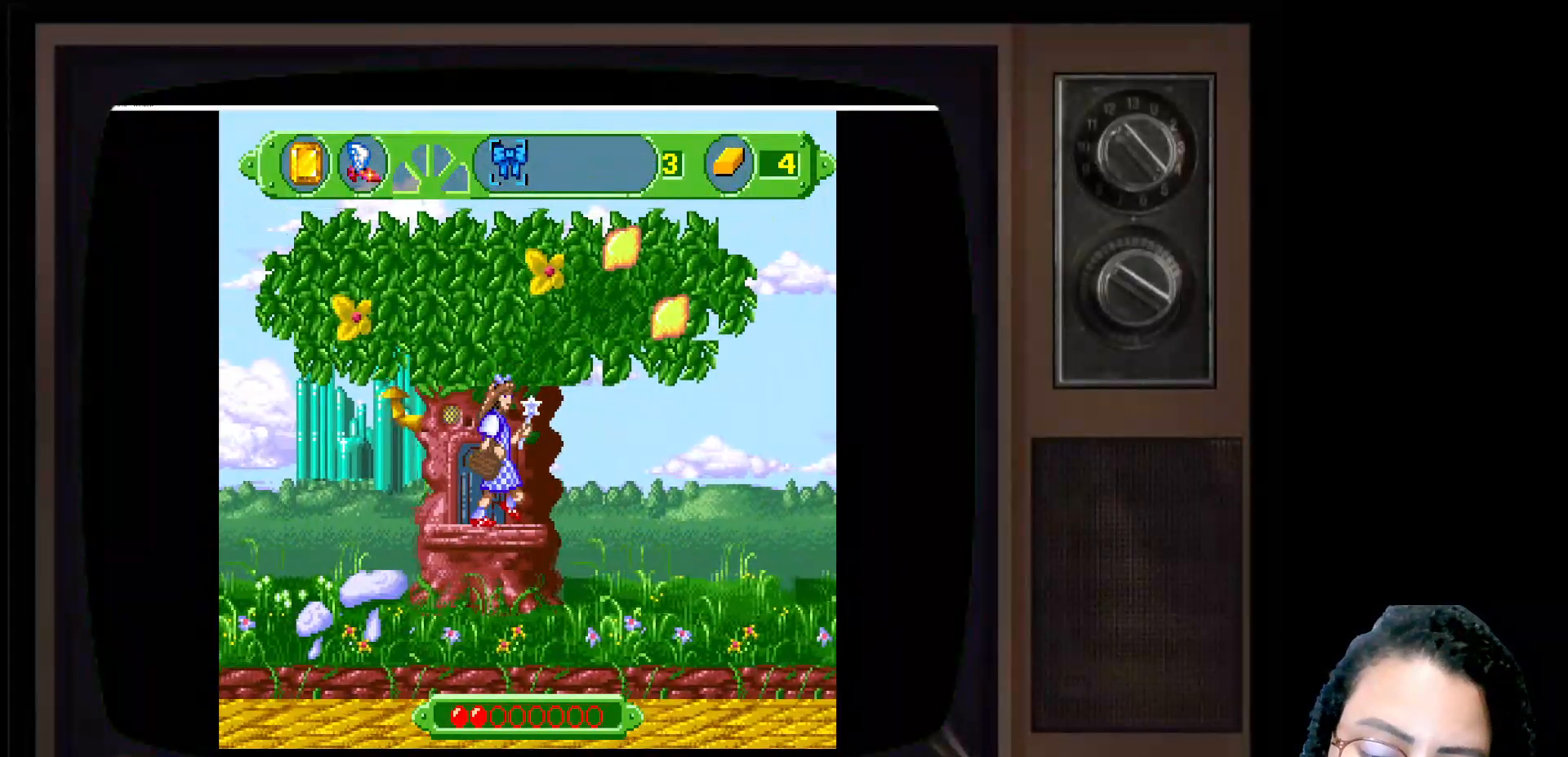
{"buttons": [], "left_stick": "right", "right_stick": "center", "events": [[83, "A", "down"], [267, "A", "up"]]}
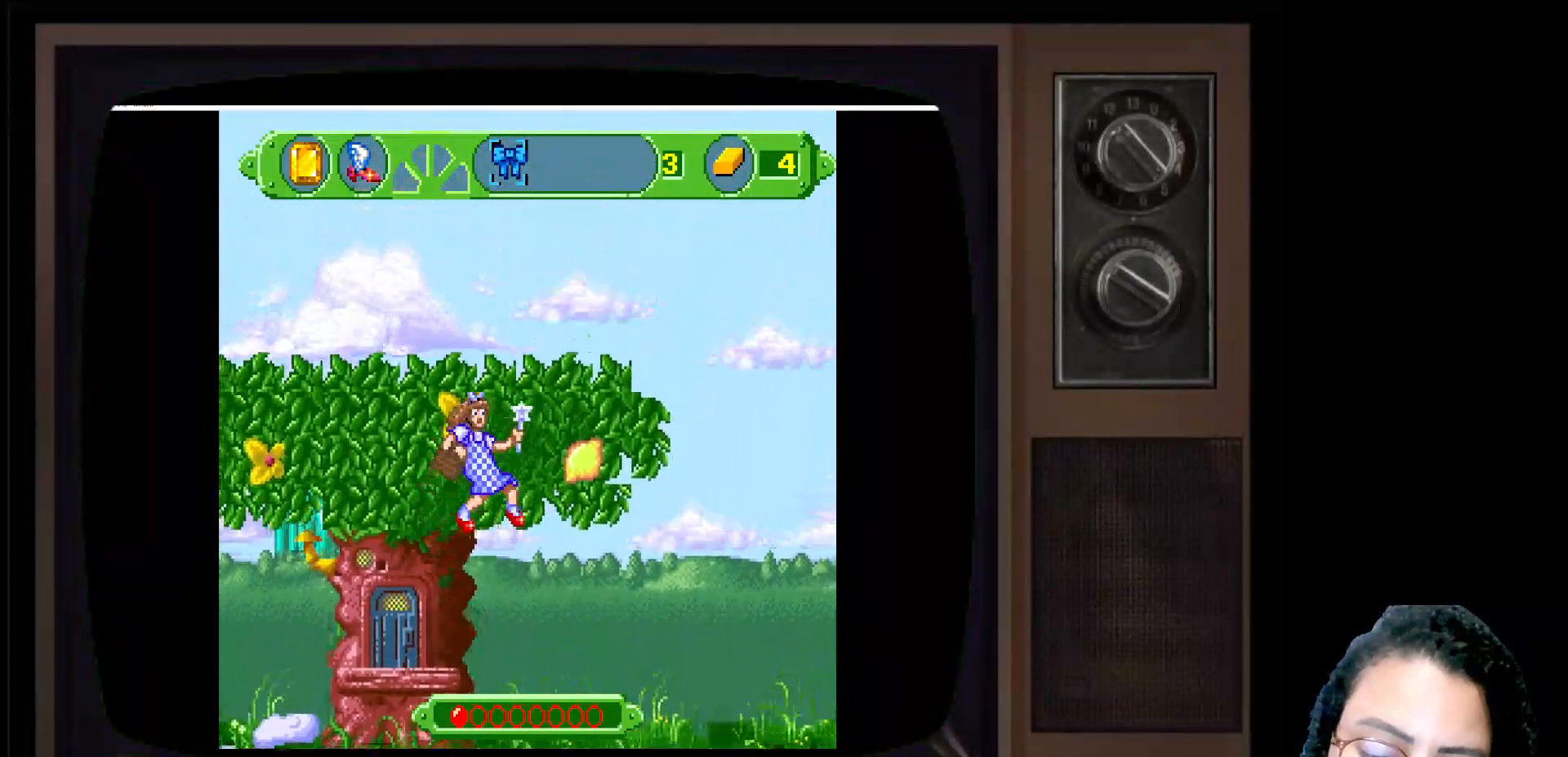
{"buttons": [], "left_stick": "right", "right_stick": "center", "events": []}
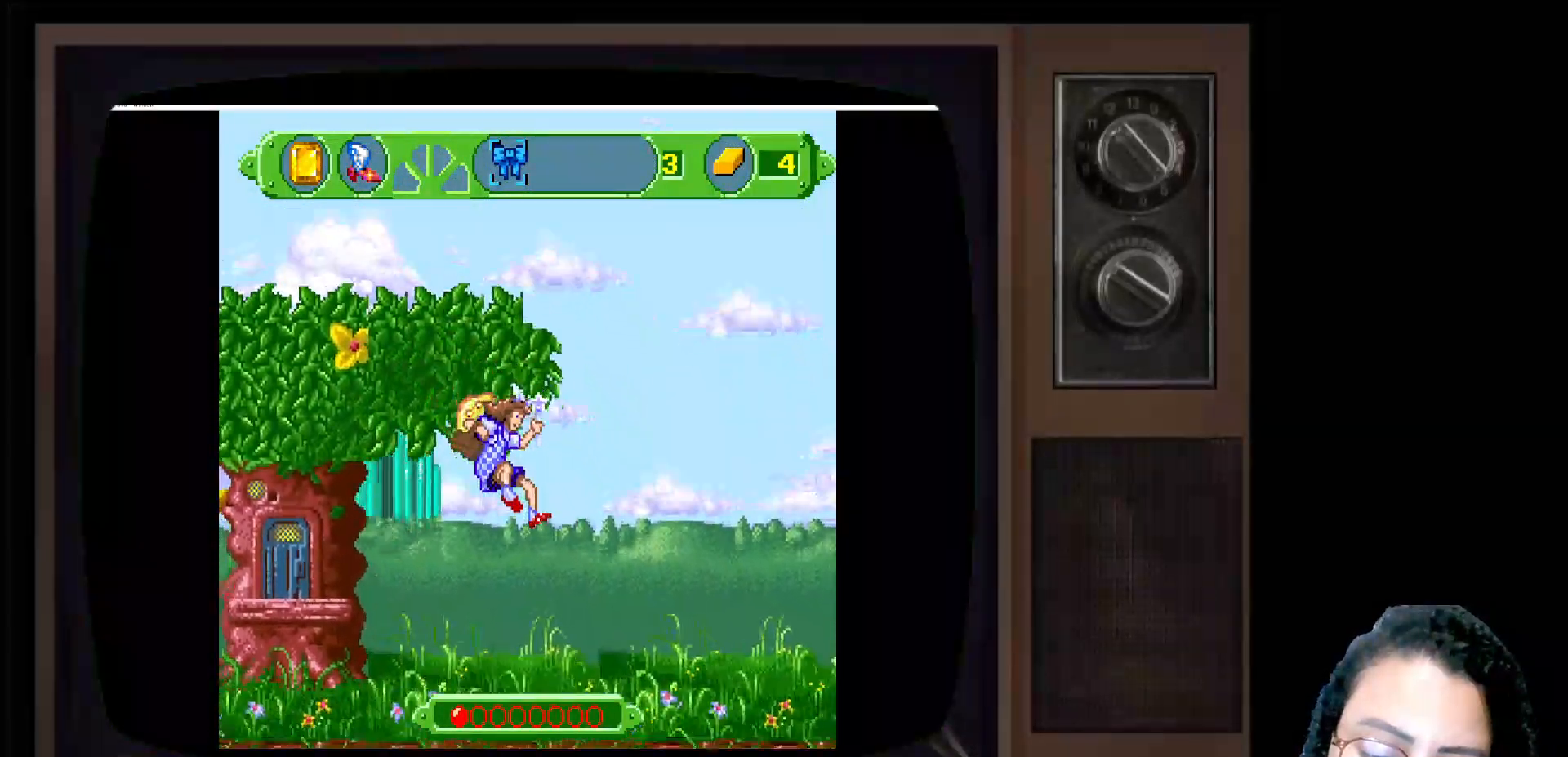
{"buttons": [], "left_stick": "right", "right_stick": "center", "events": []}
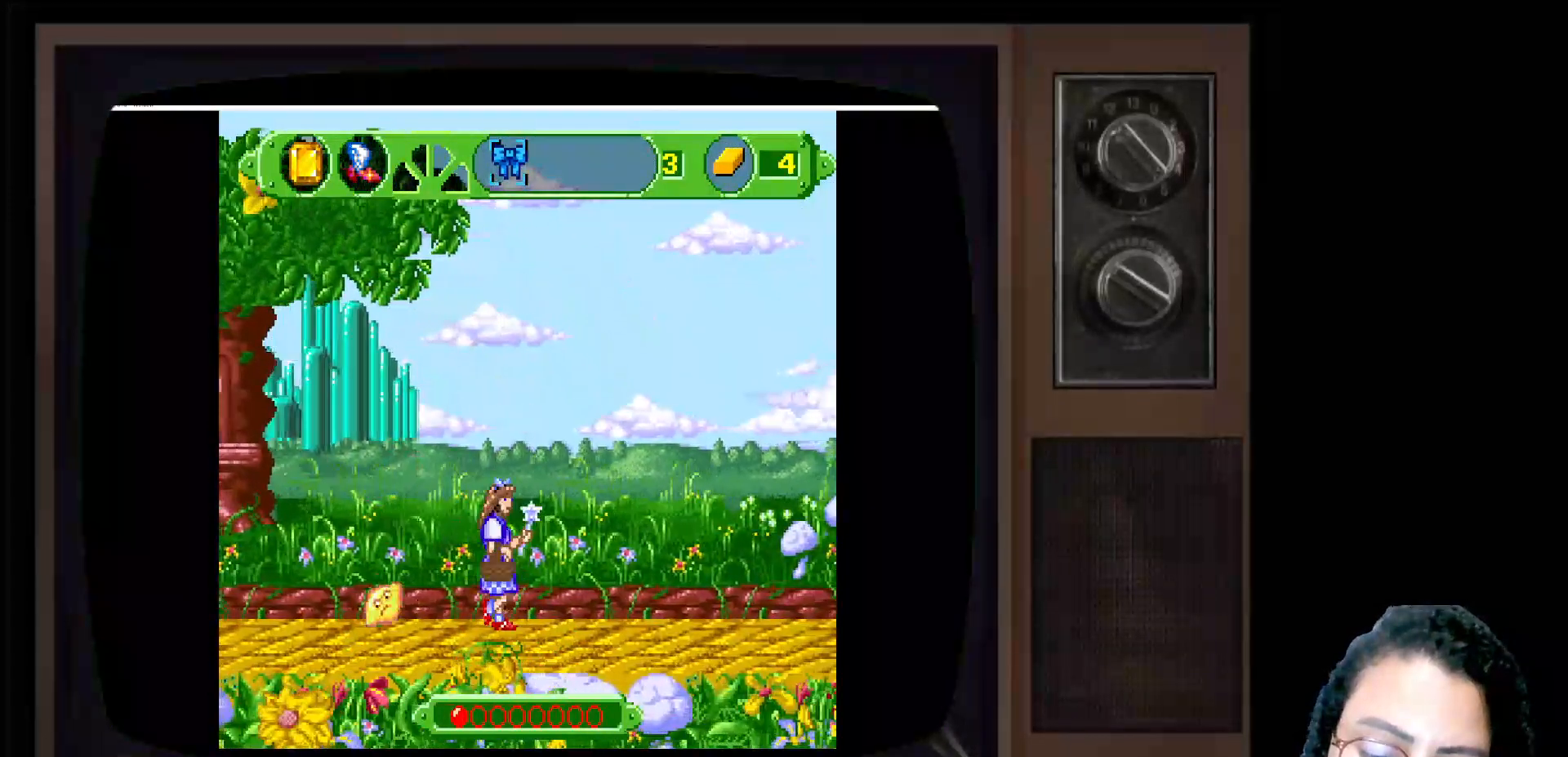
{"buttons": [], "left_stick": "right", "right_stick": "center", "events": []}
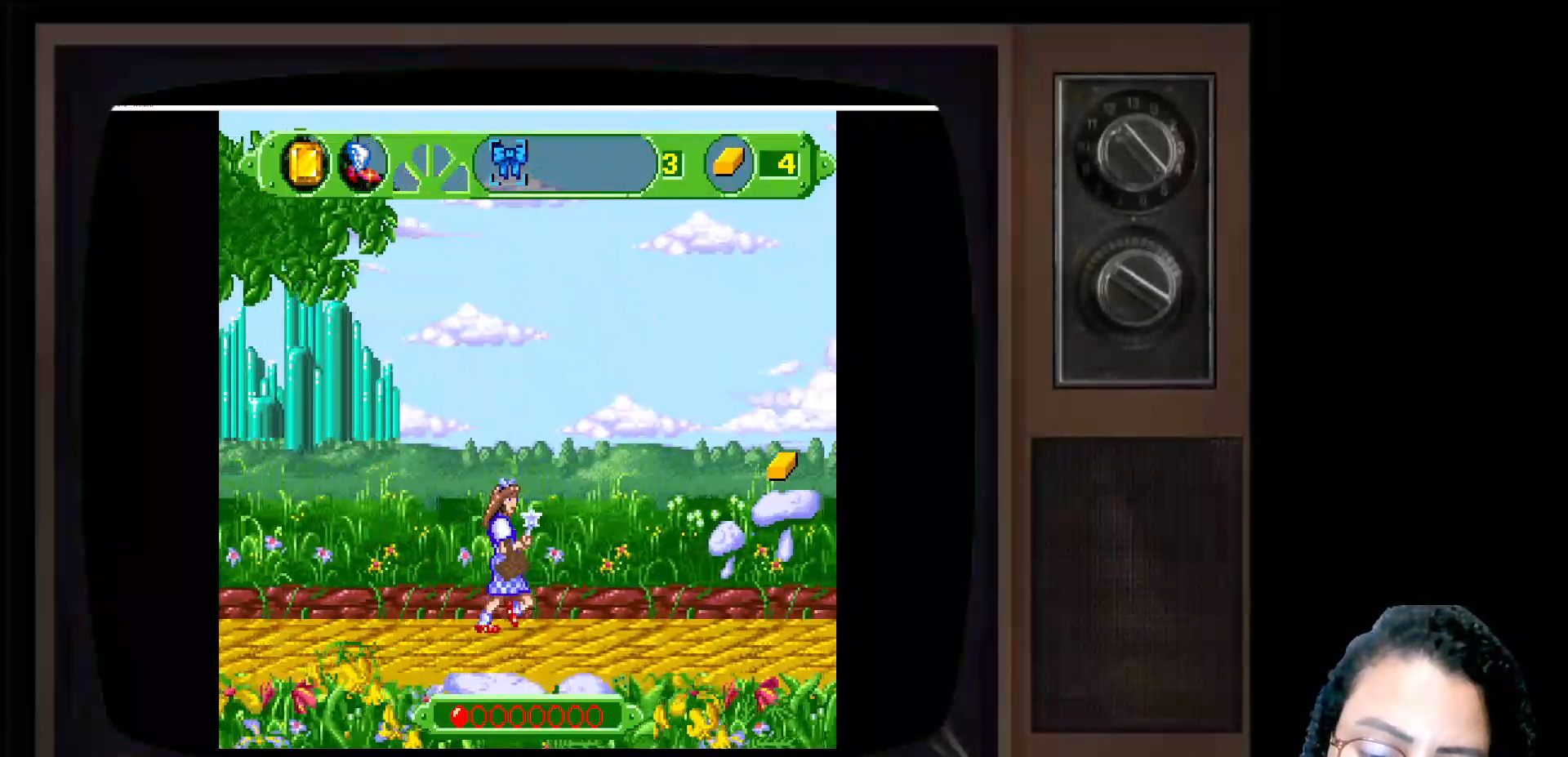
{"buttons": [], "left_stick": "right", "right_stick": "center", "events": []}
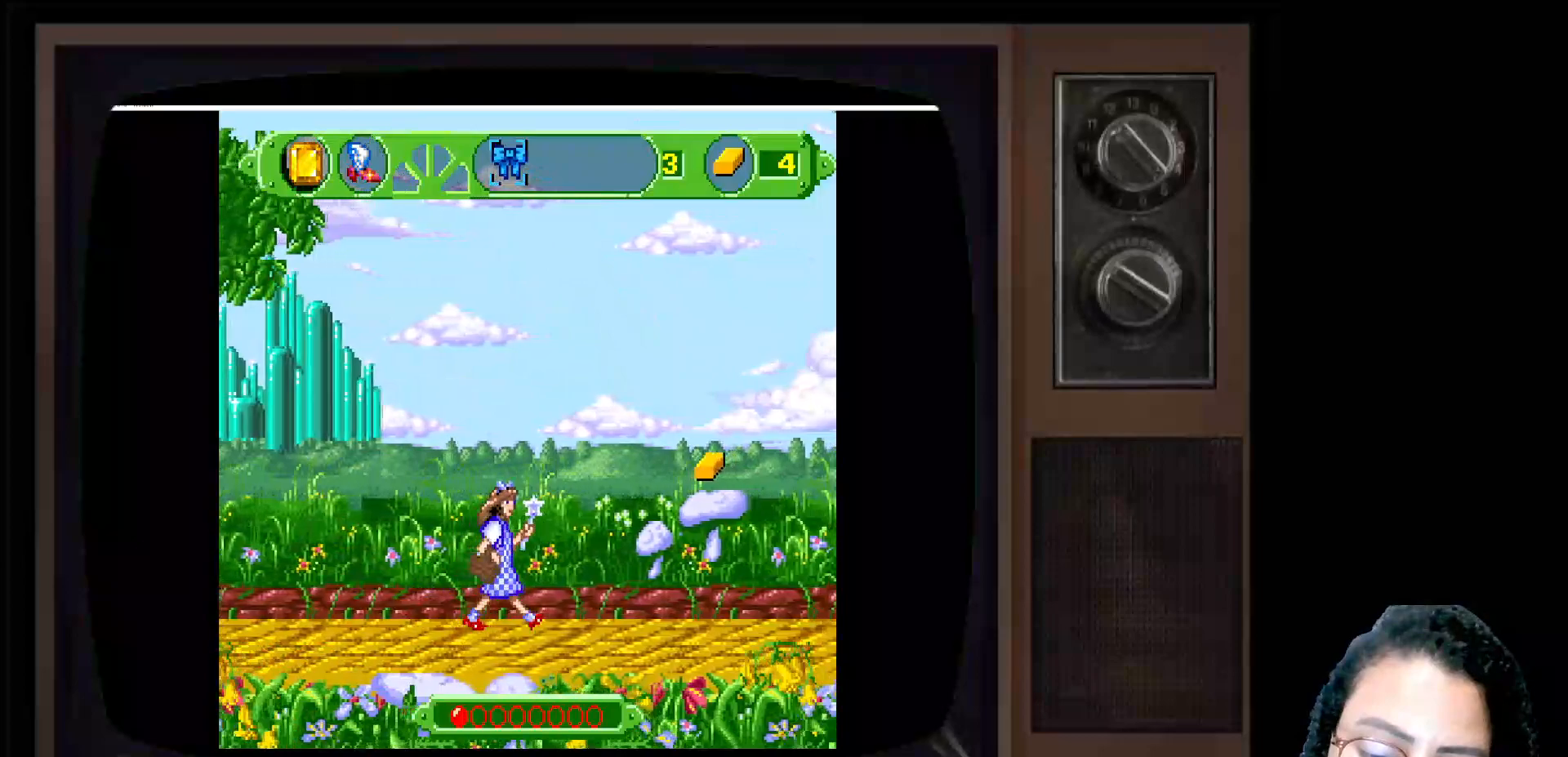
{"buttons": [], "left_stick": "right", "right_stick": "center", "events": []}
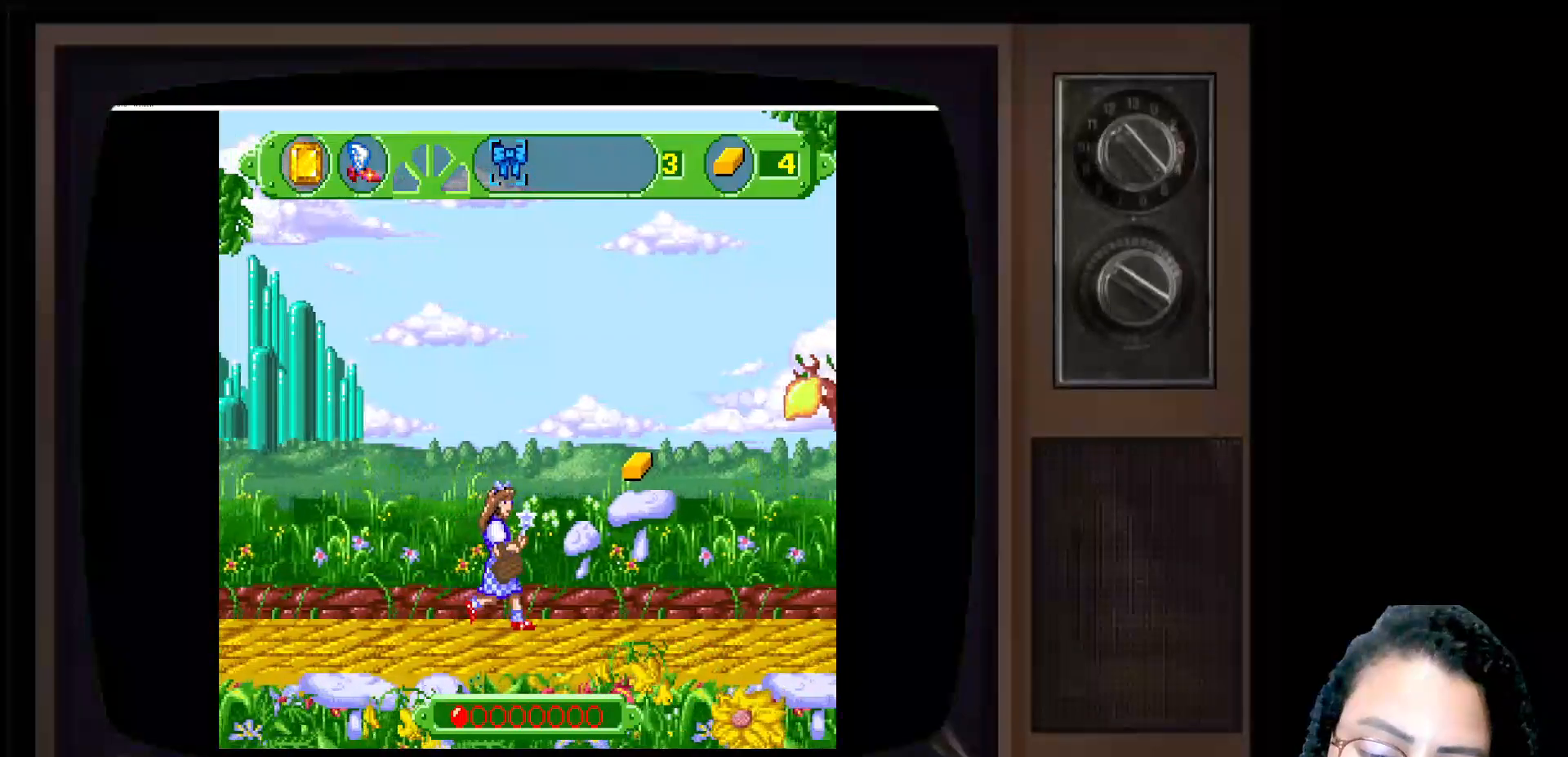
{"buttons": [], "left_stick": "center", "right_stick": "center", "events": [[233, "left_stick", "center"]]}
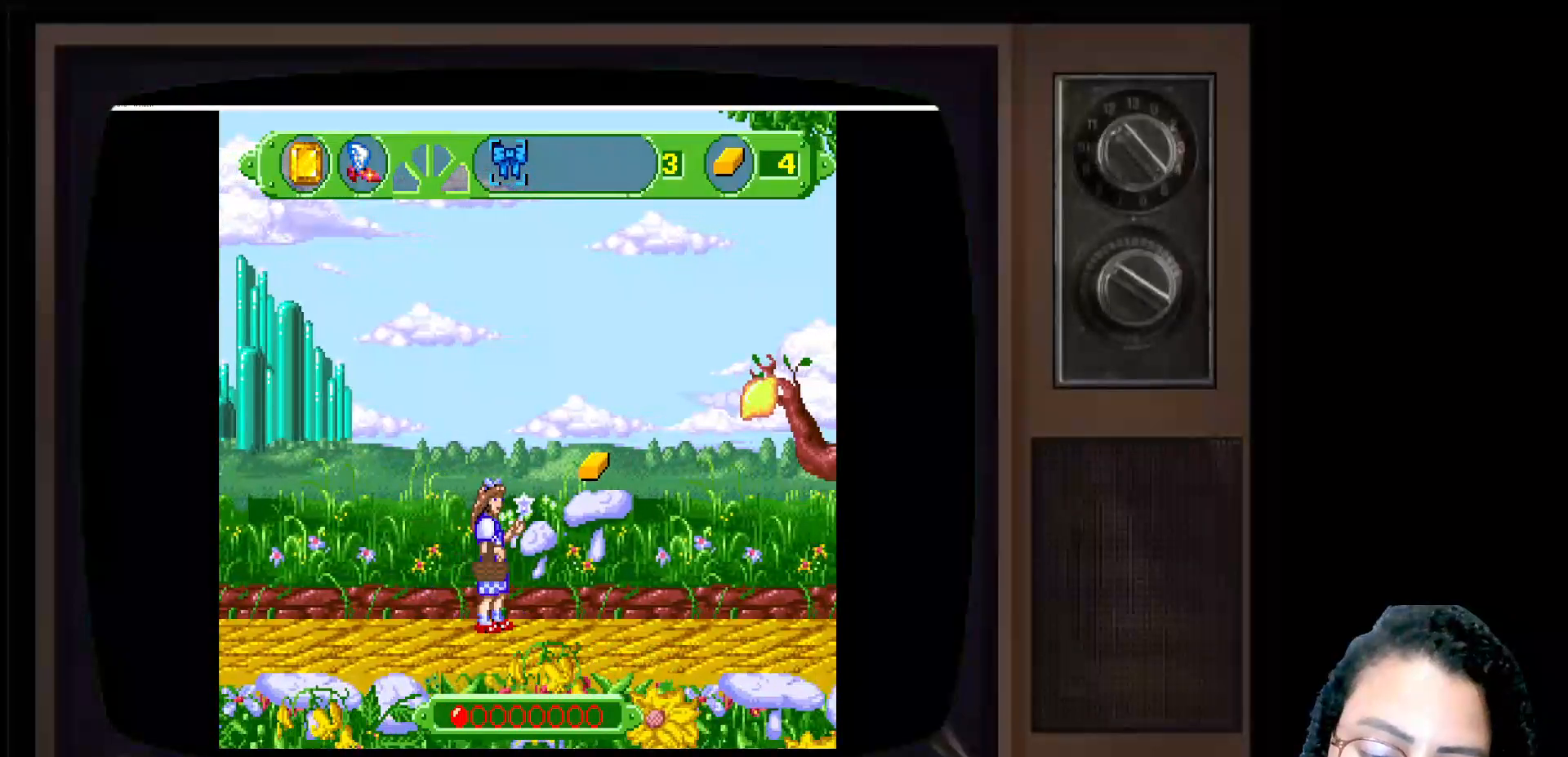
{"buttons": [], "left_stick": "up-right", "right_stick": "center", "events": [[167, "left_stick", "up-right"], [267, "A", "down"], [417, "A", "up"]]}
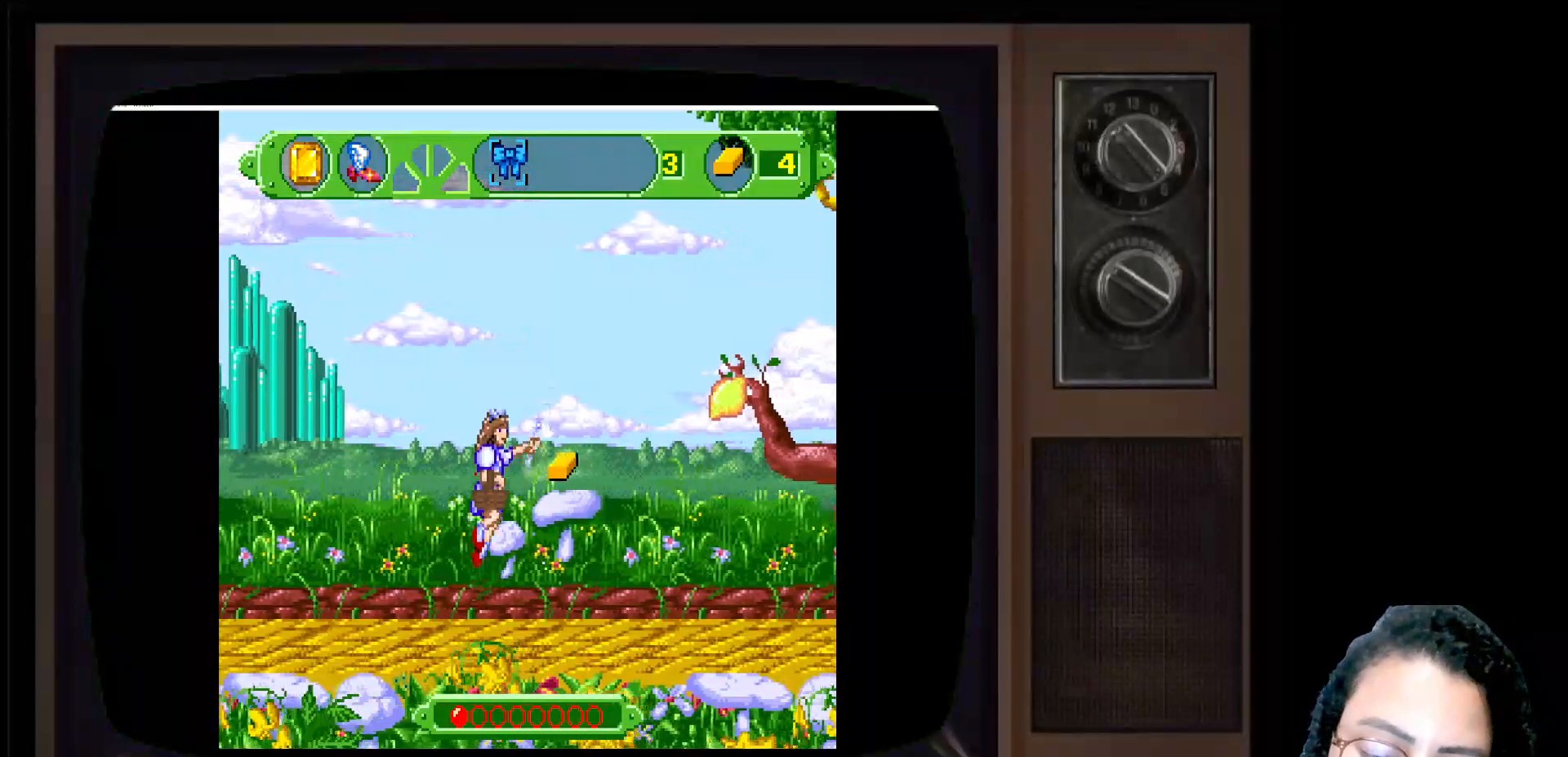
{"buttons": [], "left_stick": "left", "right_stick": "center", "events": [[300, "left_stick", "center"], [500, "left_stick", "left"]]}
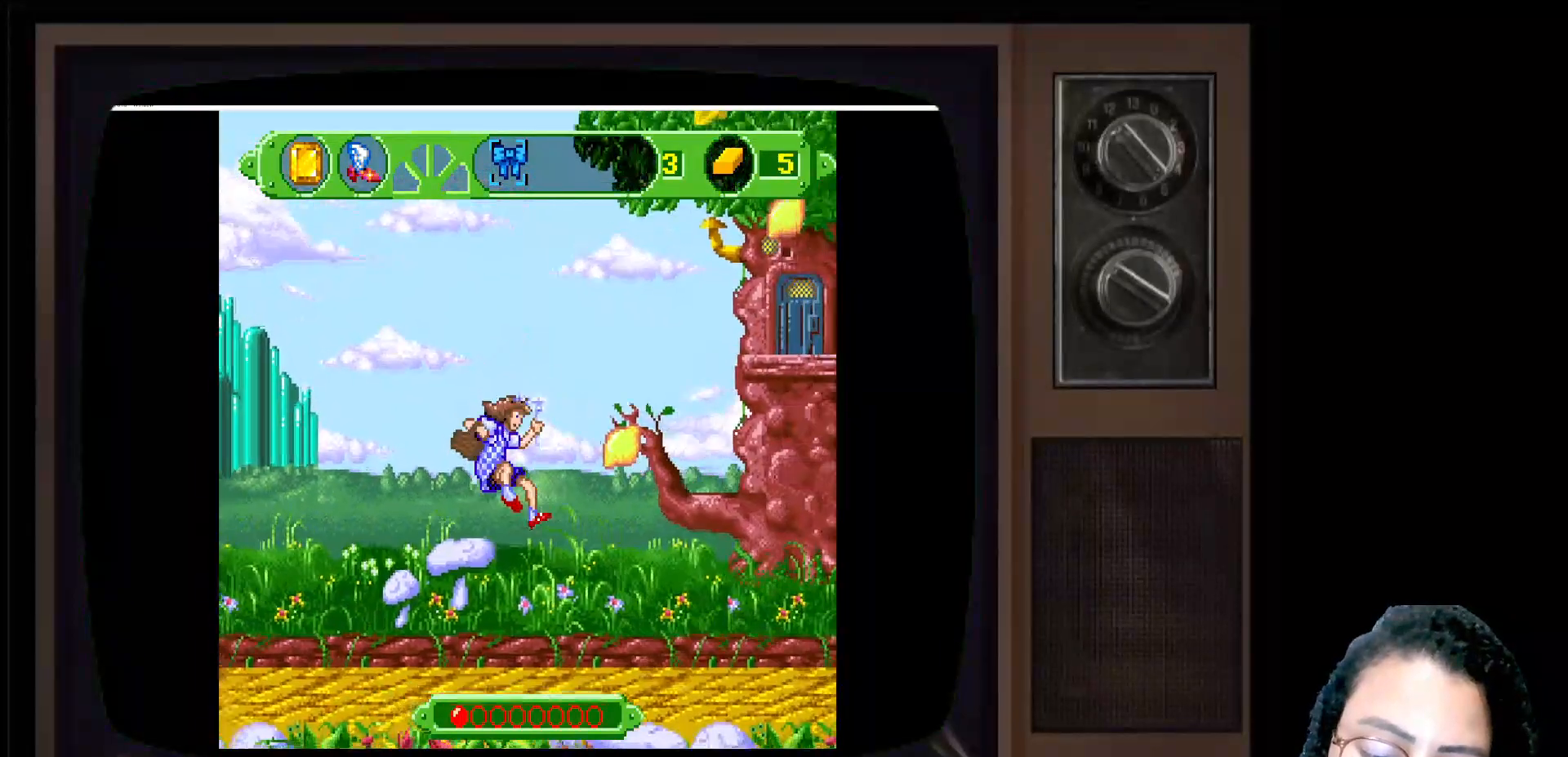
{"buttons": [], "left_stick": "center", "right_stick": "center", "events": [[250, "left_stick", "center"]]}
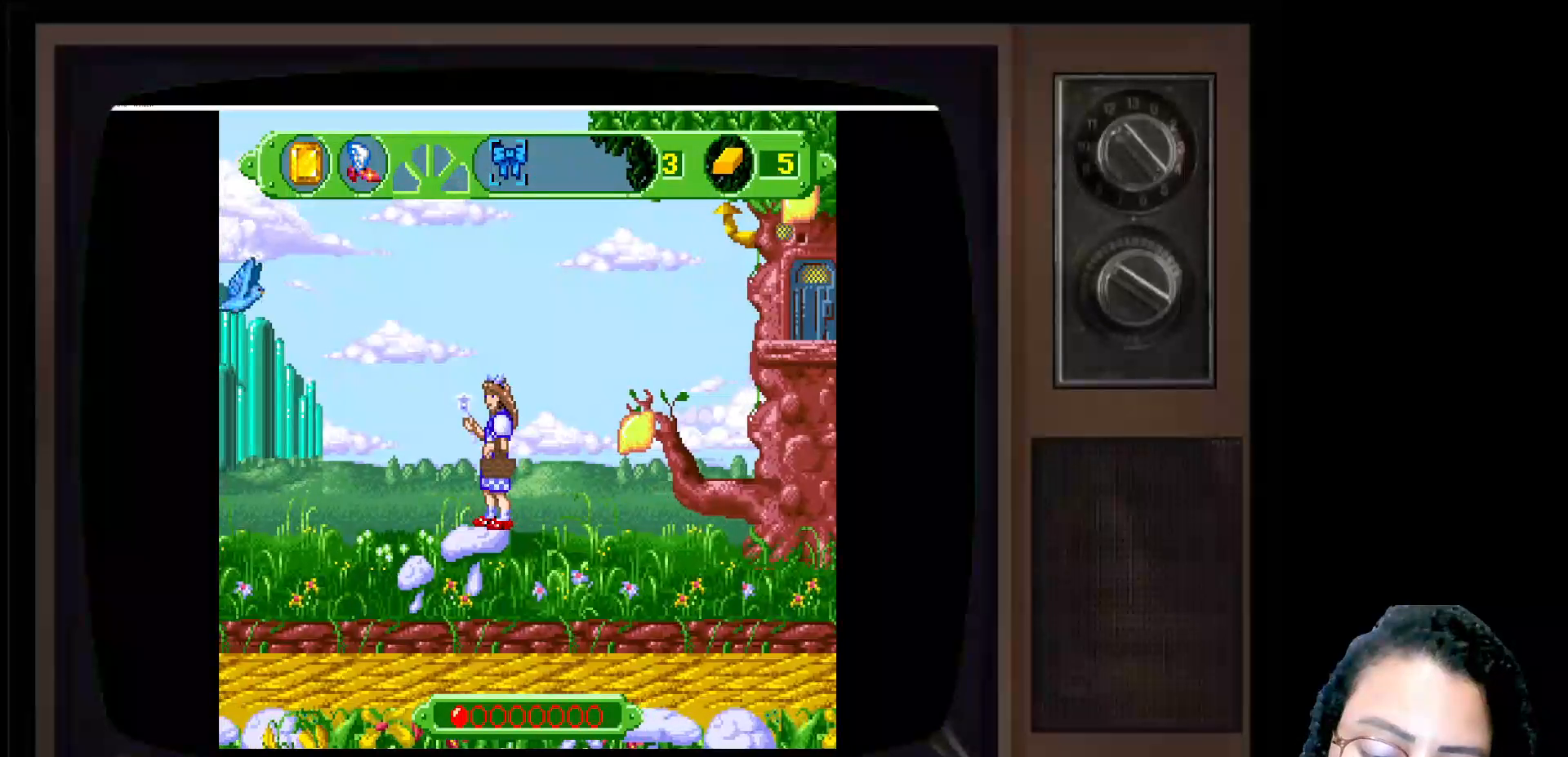
{"buttons": [], "left_stick": "right", "right_stick": "center", "events": [[50, "left_stick", "right"], [233, "A", "down"], [350, "A", "up"]]}
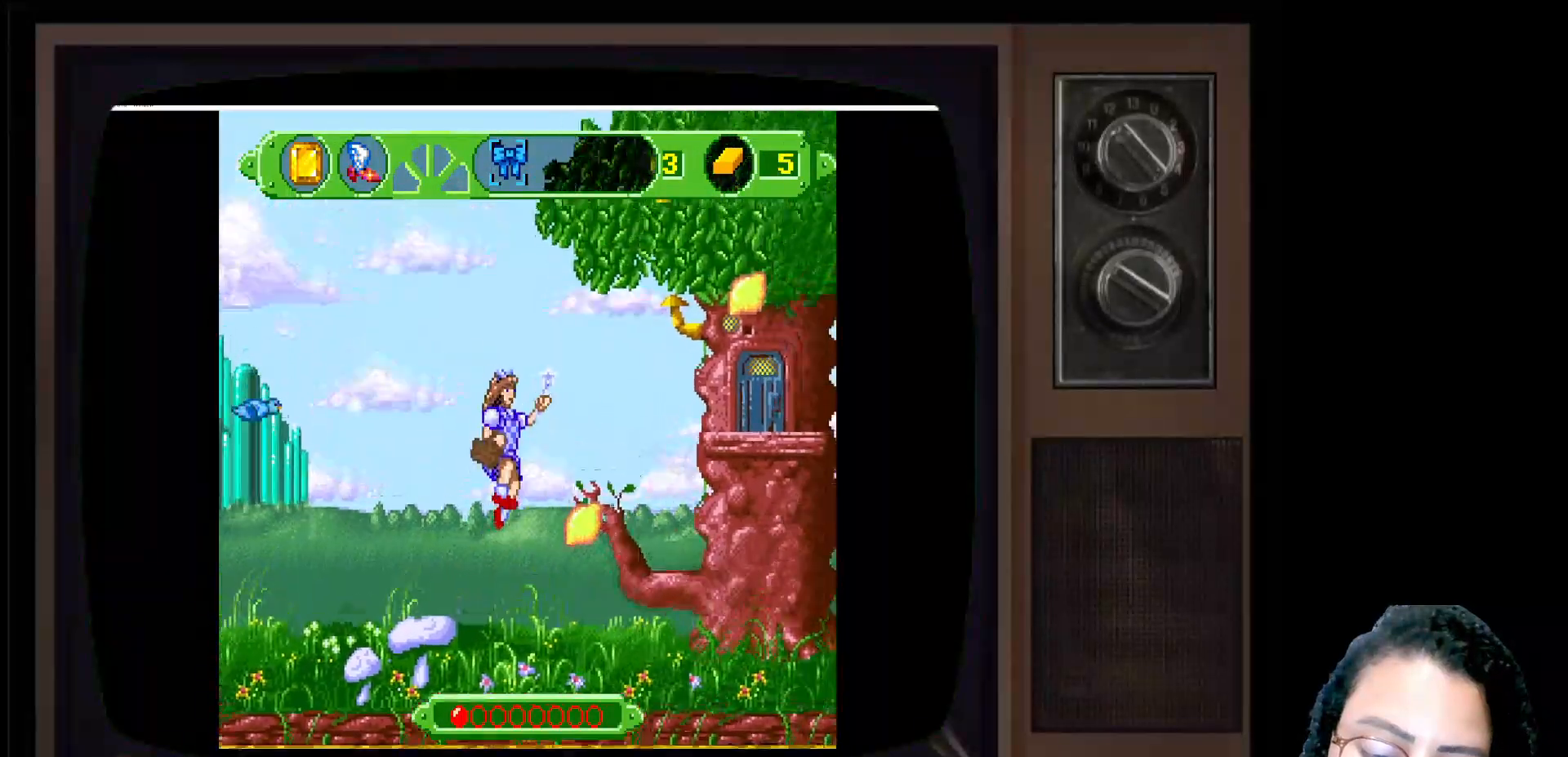
{"buttons": [], "left_stick": "center", "right_stick": "center", "events": [[333, "left_stick", "center"]]}
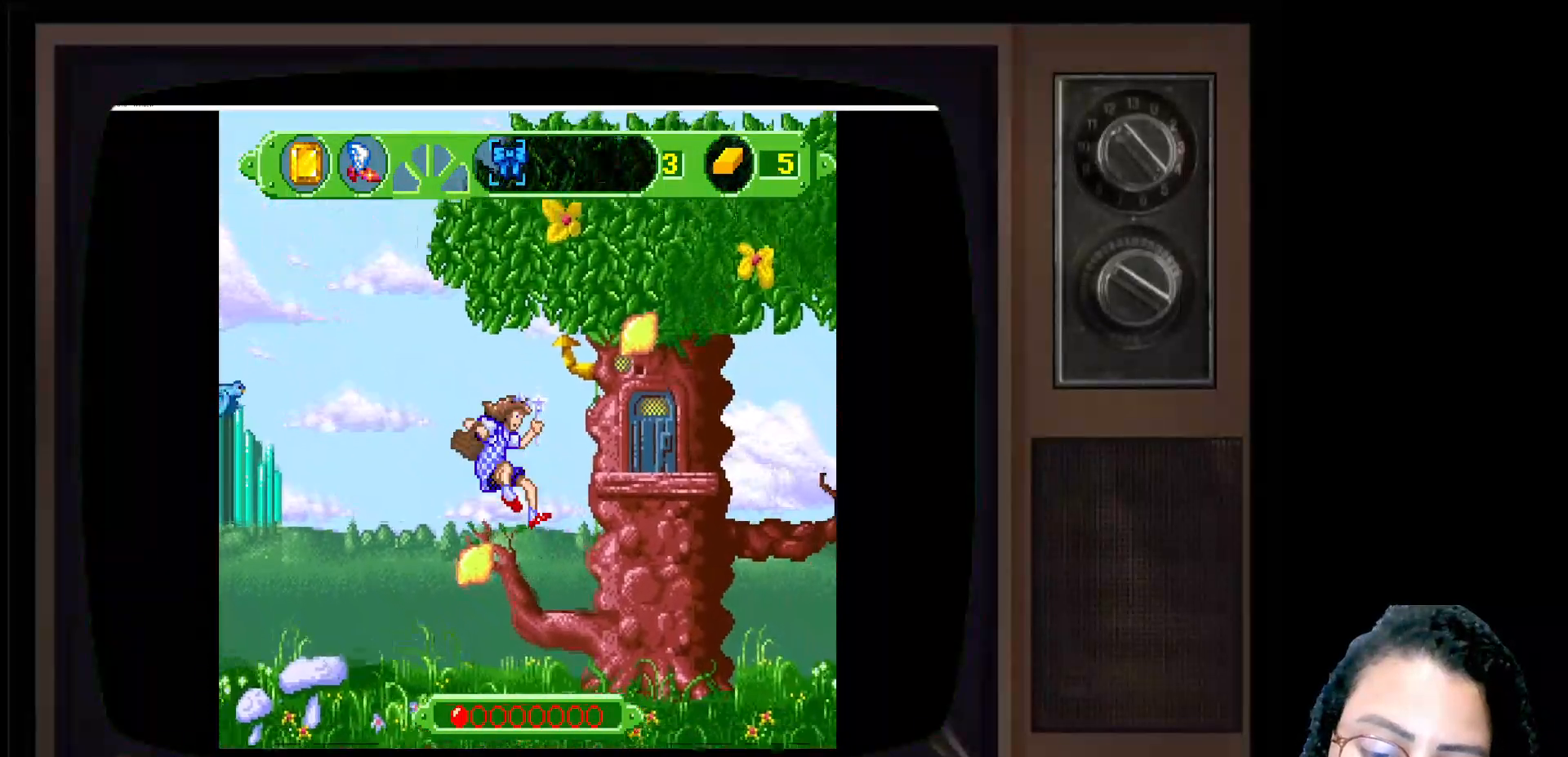
{"buttons": [], "left_stick": "center", "right_stick": "center", "events": []}
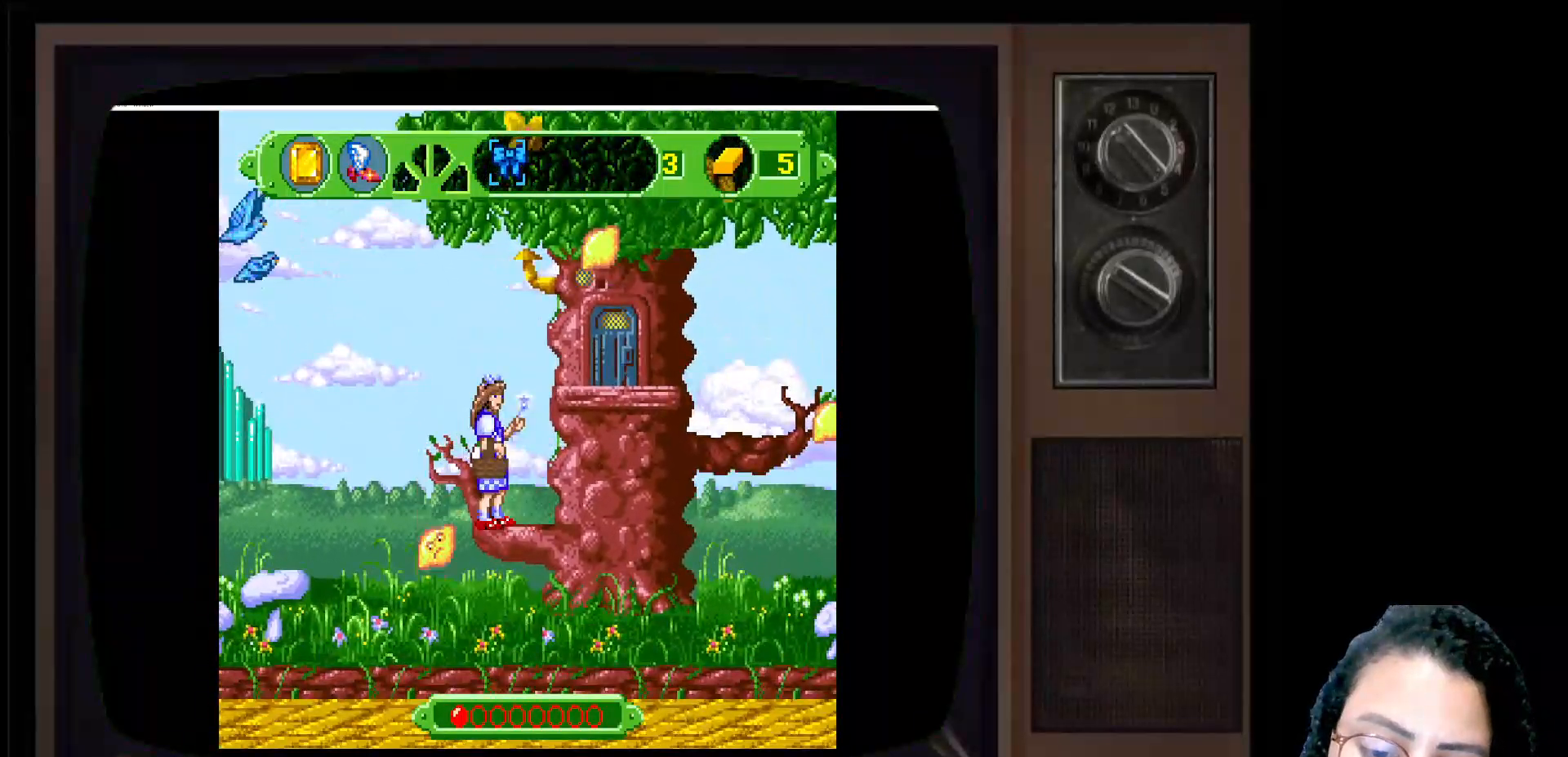
{"buttons": ["A"], "left_stick": "up-right", "right_stick": "center", "events": [[450, "A", "down"], [500, "left_stick", "up-right"]]}
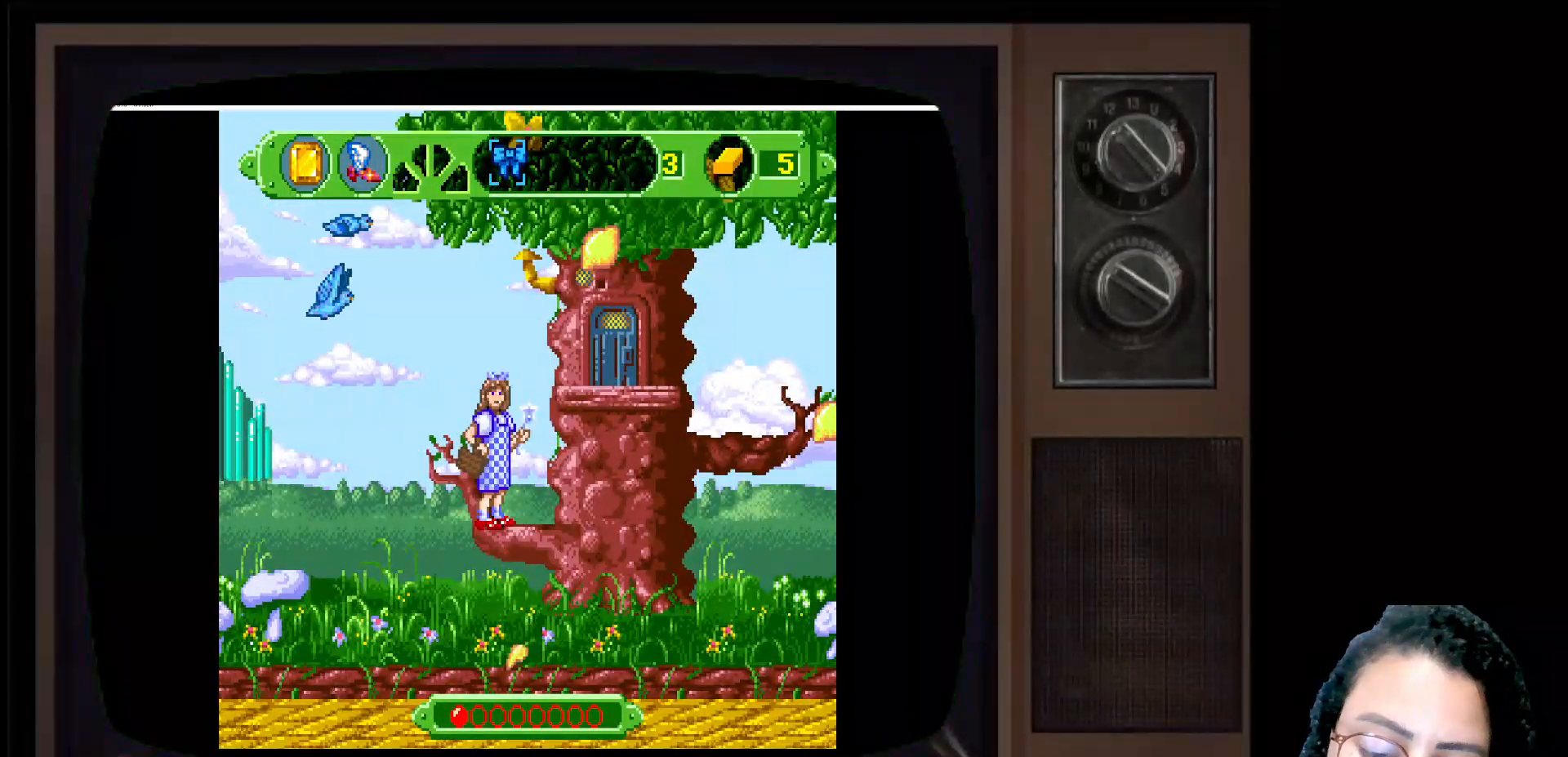
{"buttons": [], "left_stick": "up-right", "right_stick": "center", "events": [[133, "A", "up"]]}
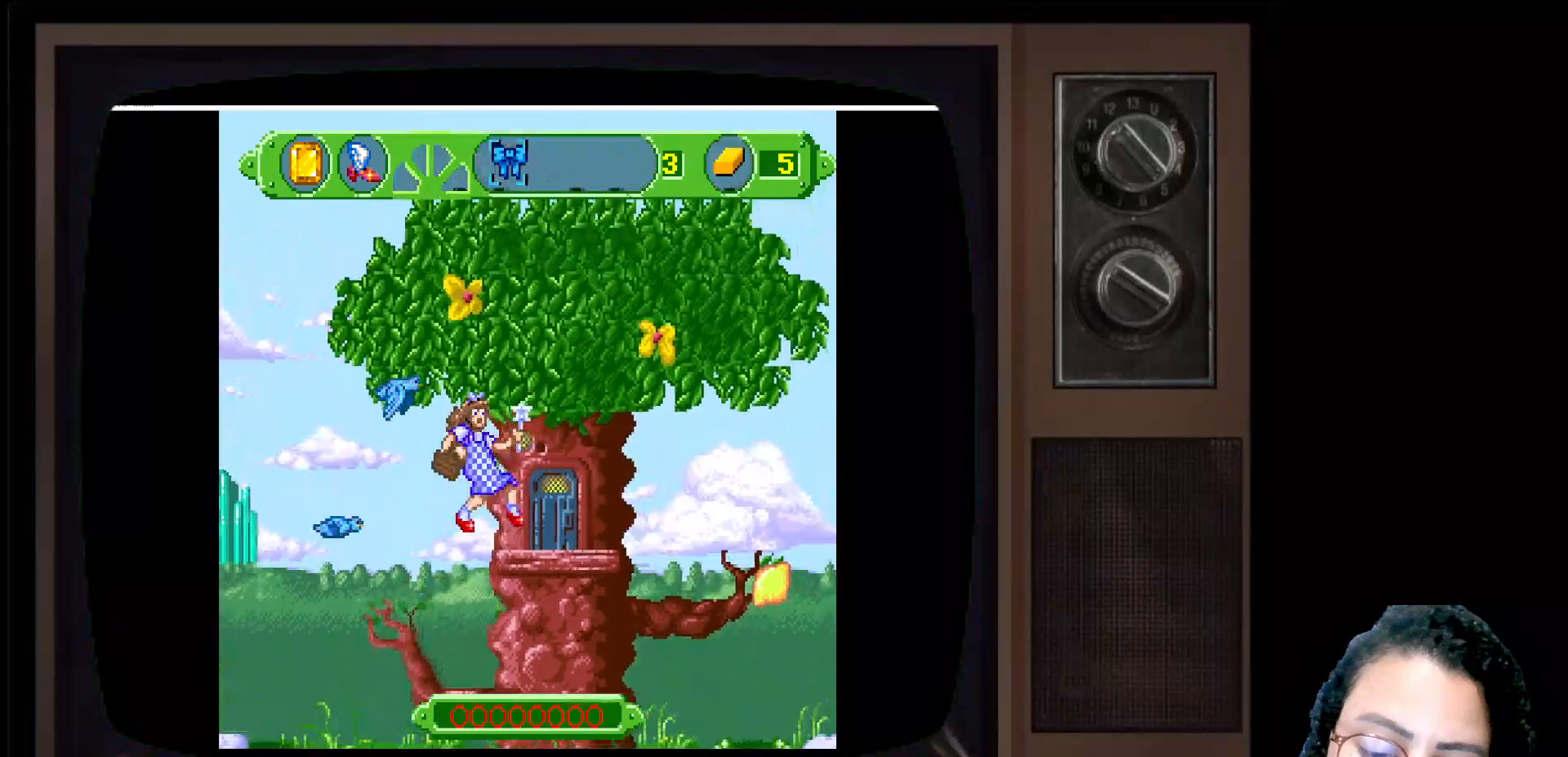
{"buttons": [], "left_stick": "up-right", "right_stick": "center", "events": []}
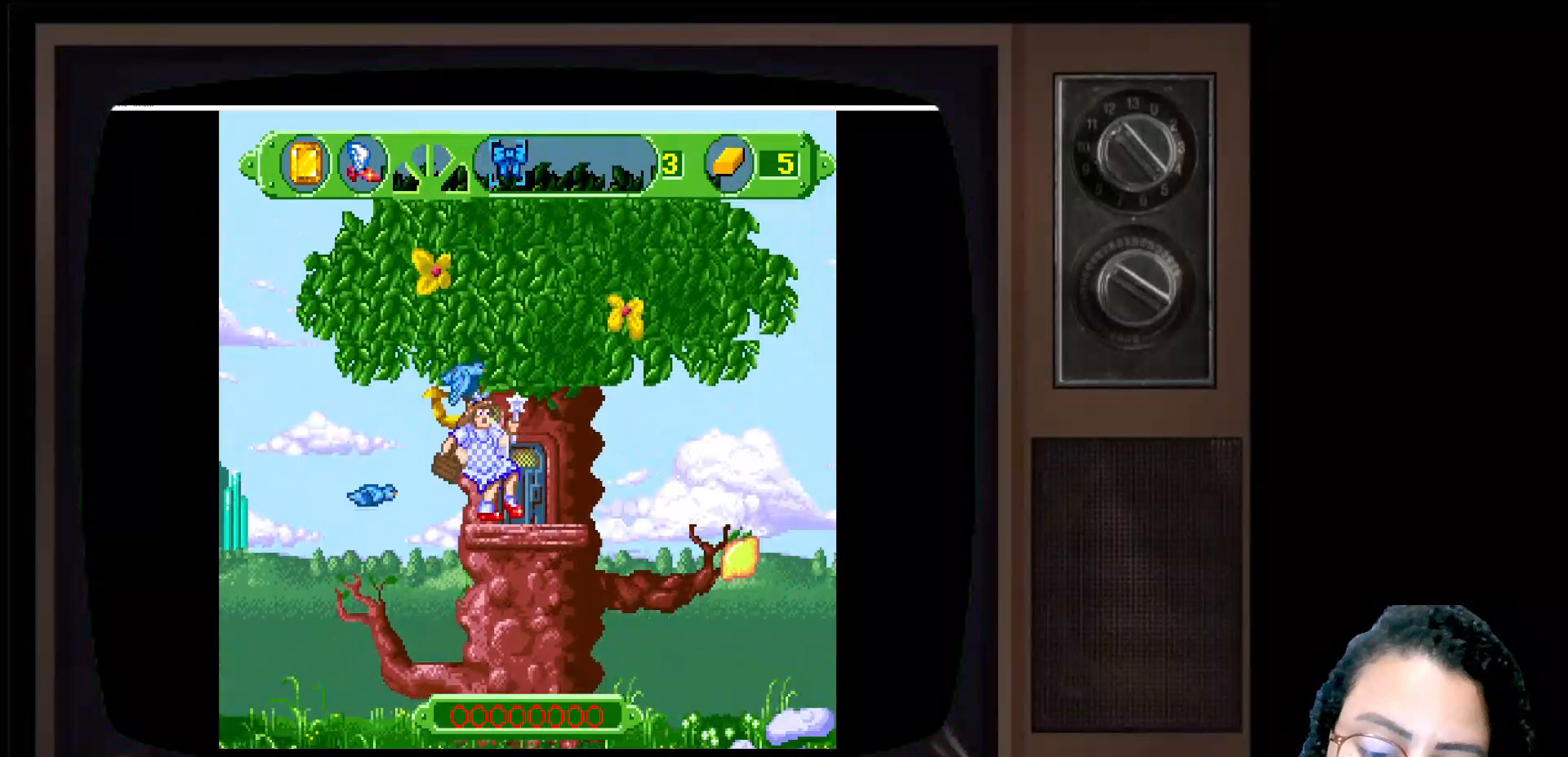
{"buttons": [], "left_stick": "center", "right_stick": "center", "events": [[433, "left_stick", "center"]]}
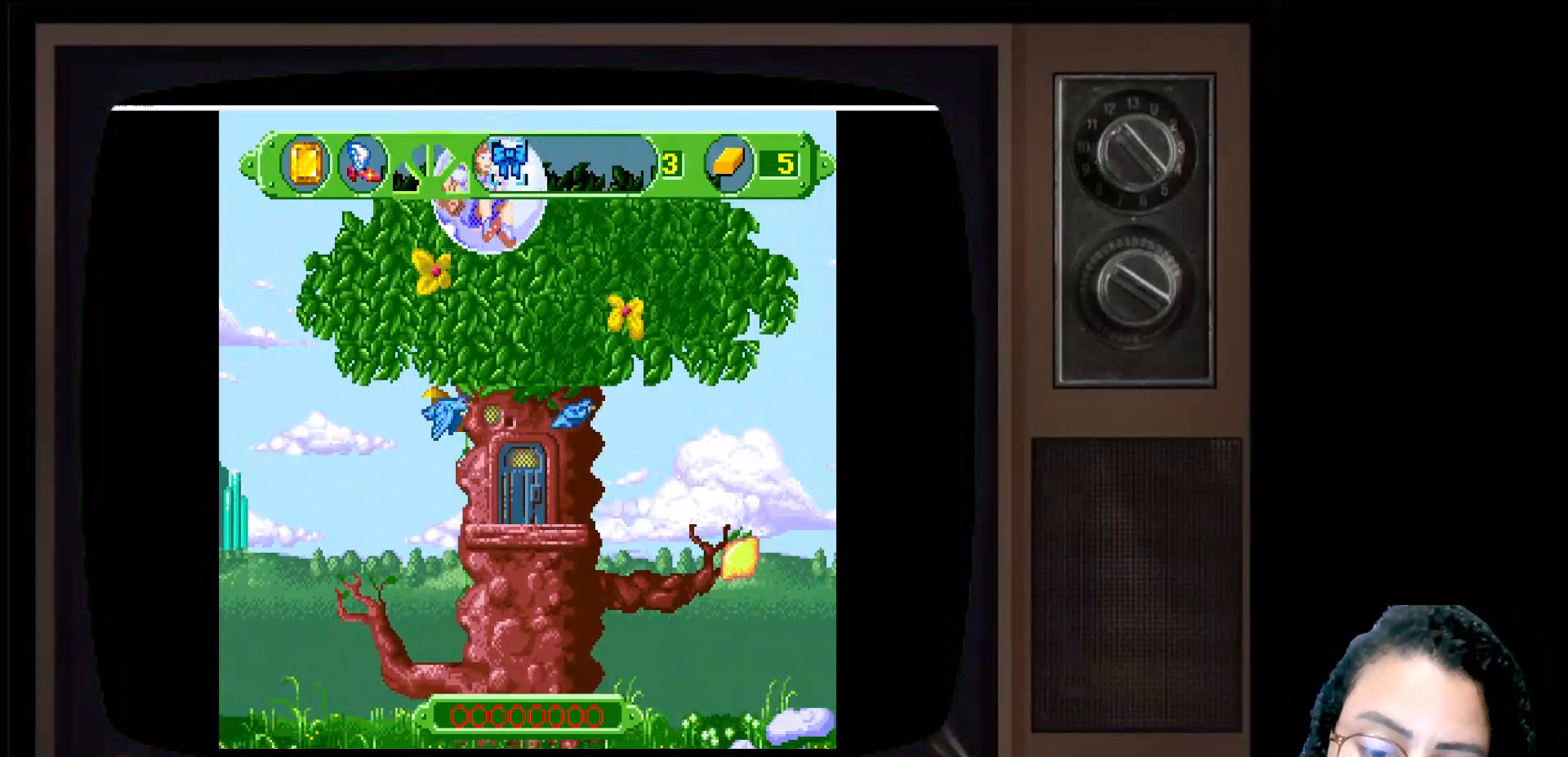
{"buttons": [], "left_stick": "center", "right_stick": "center", "events": []}
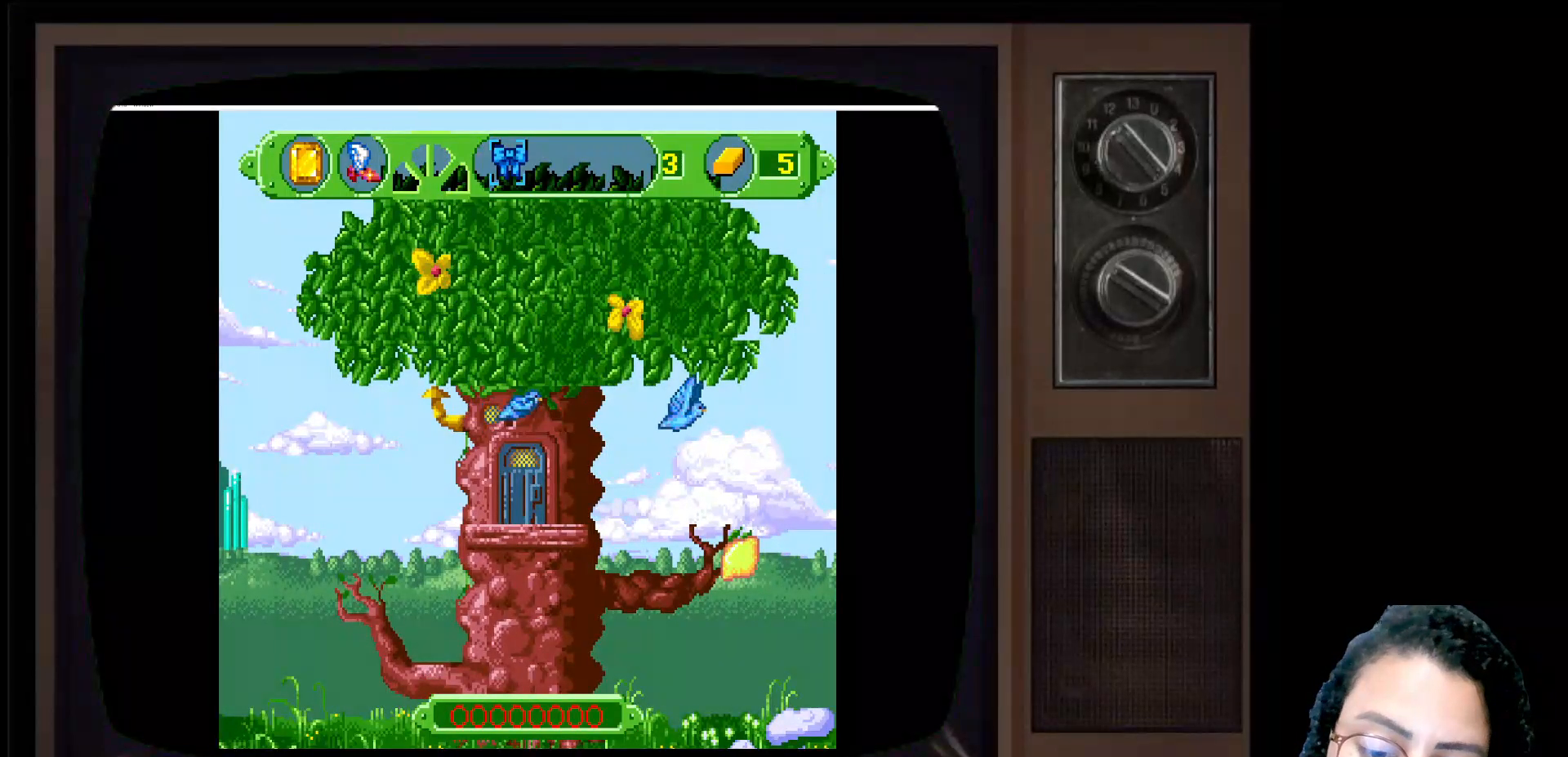
{"buttons": [], "left_stick": "center", "right_stick": "center", "events": []}
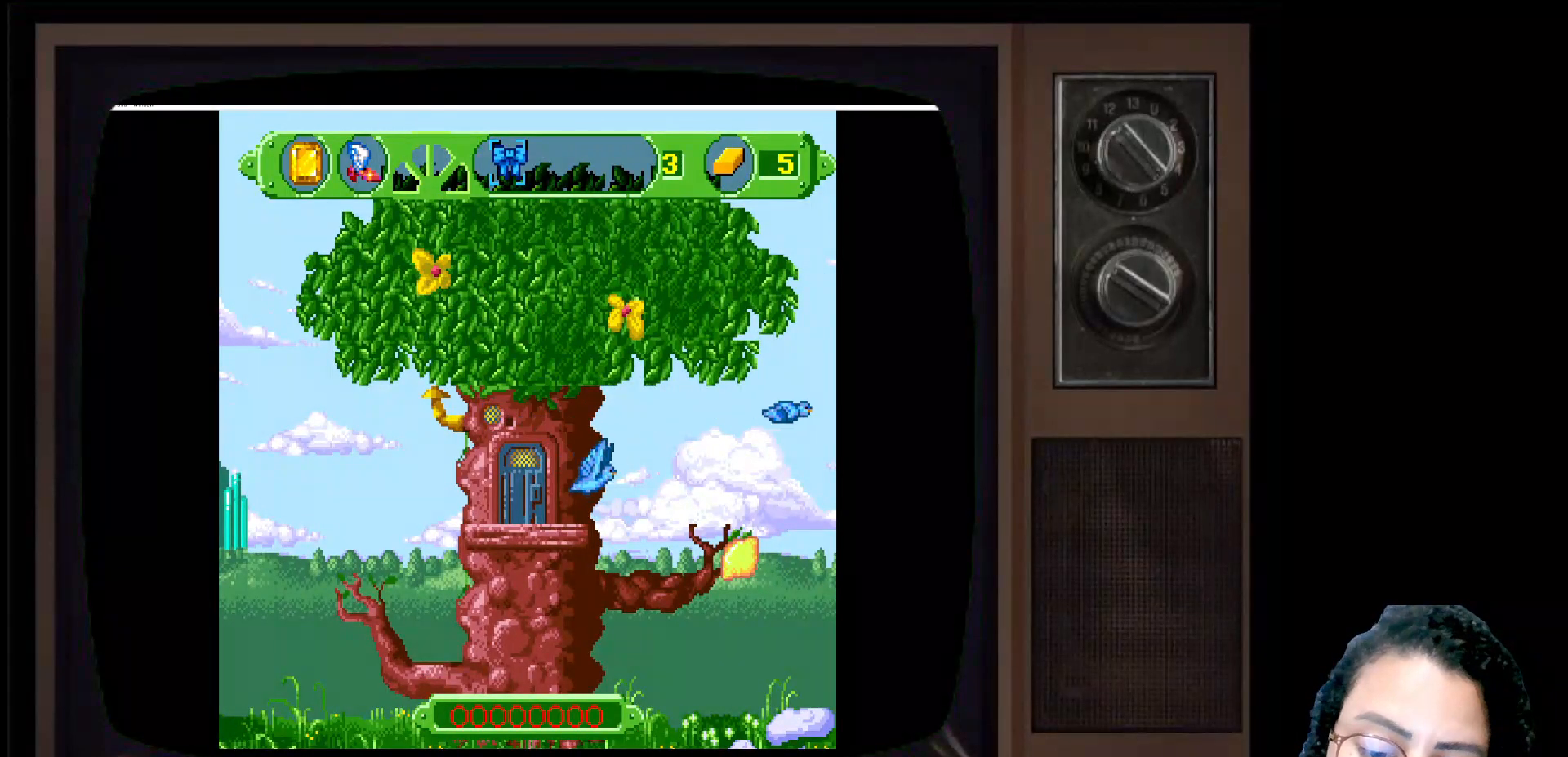
{"buttons": [], "left_stick": "center", "right_stick": "center", "events": []}
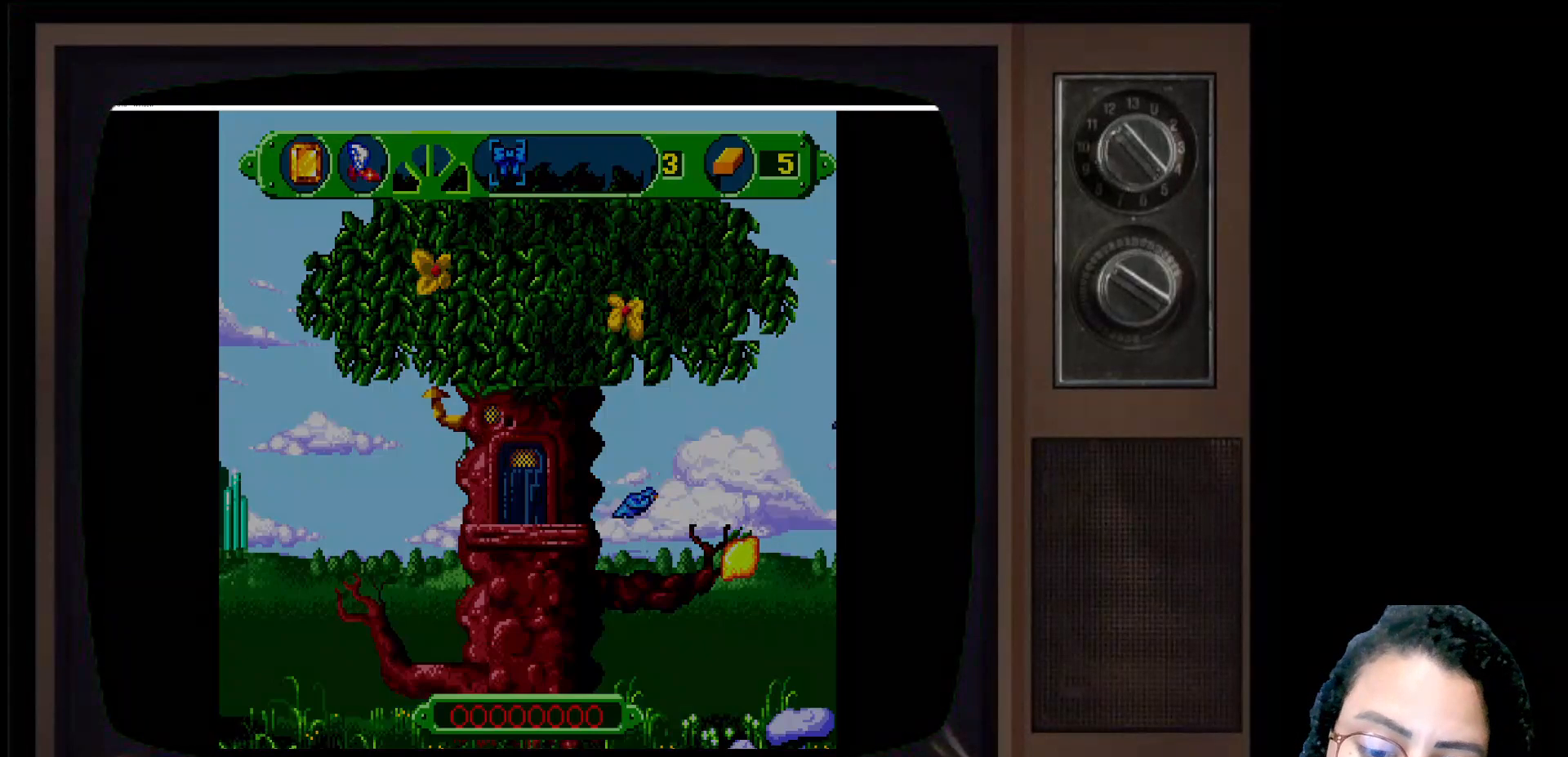
{"buttons": [], "left_stick": "center", "right_stick": "center", "events": []}
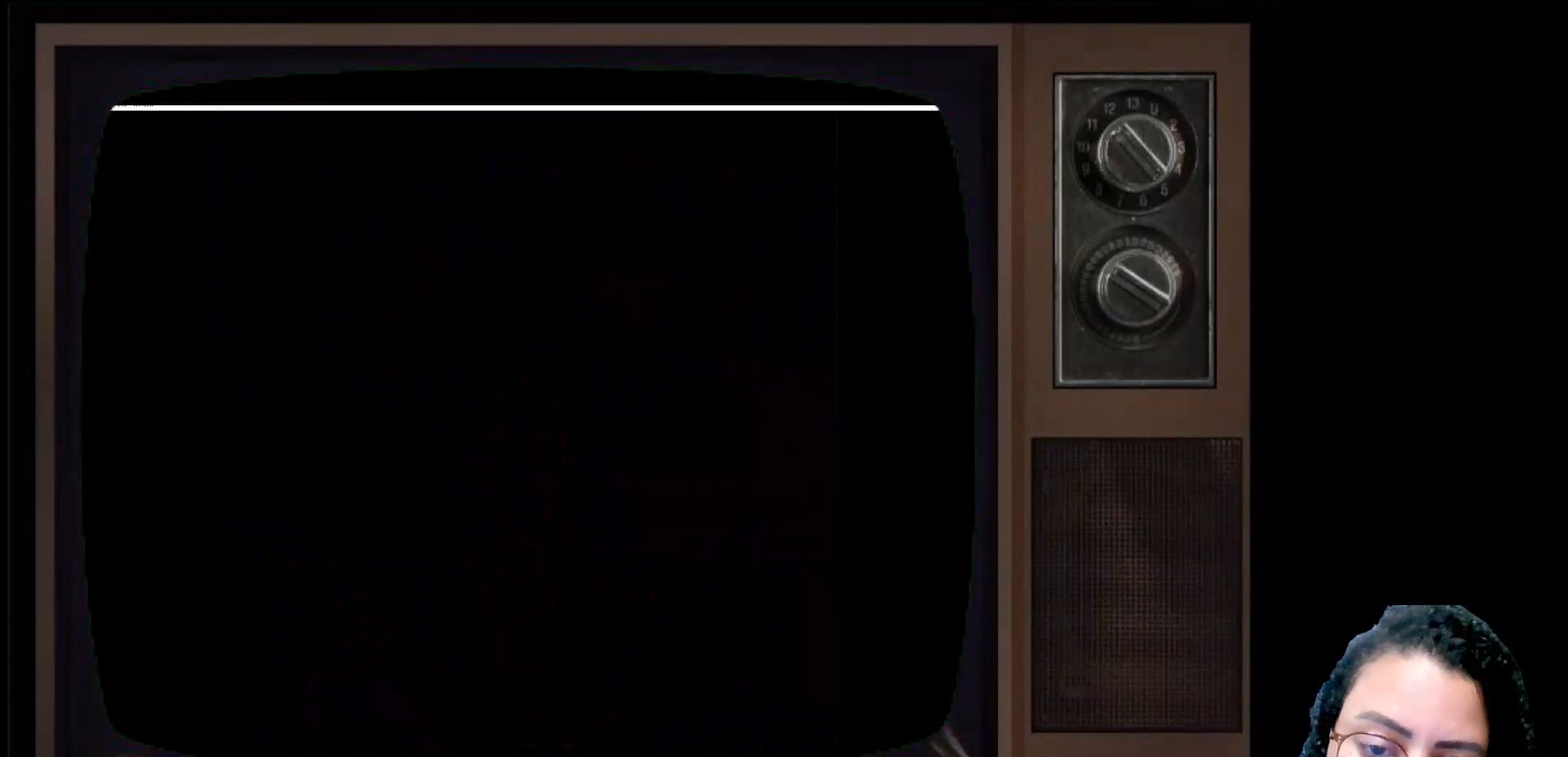
{"buttons": [], "left_stick": "center", "right_stick": "center", "events": []}
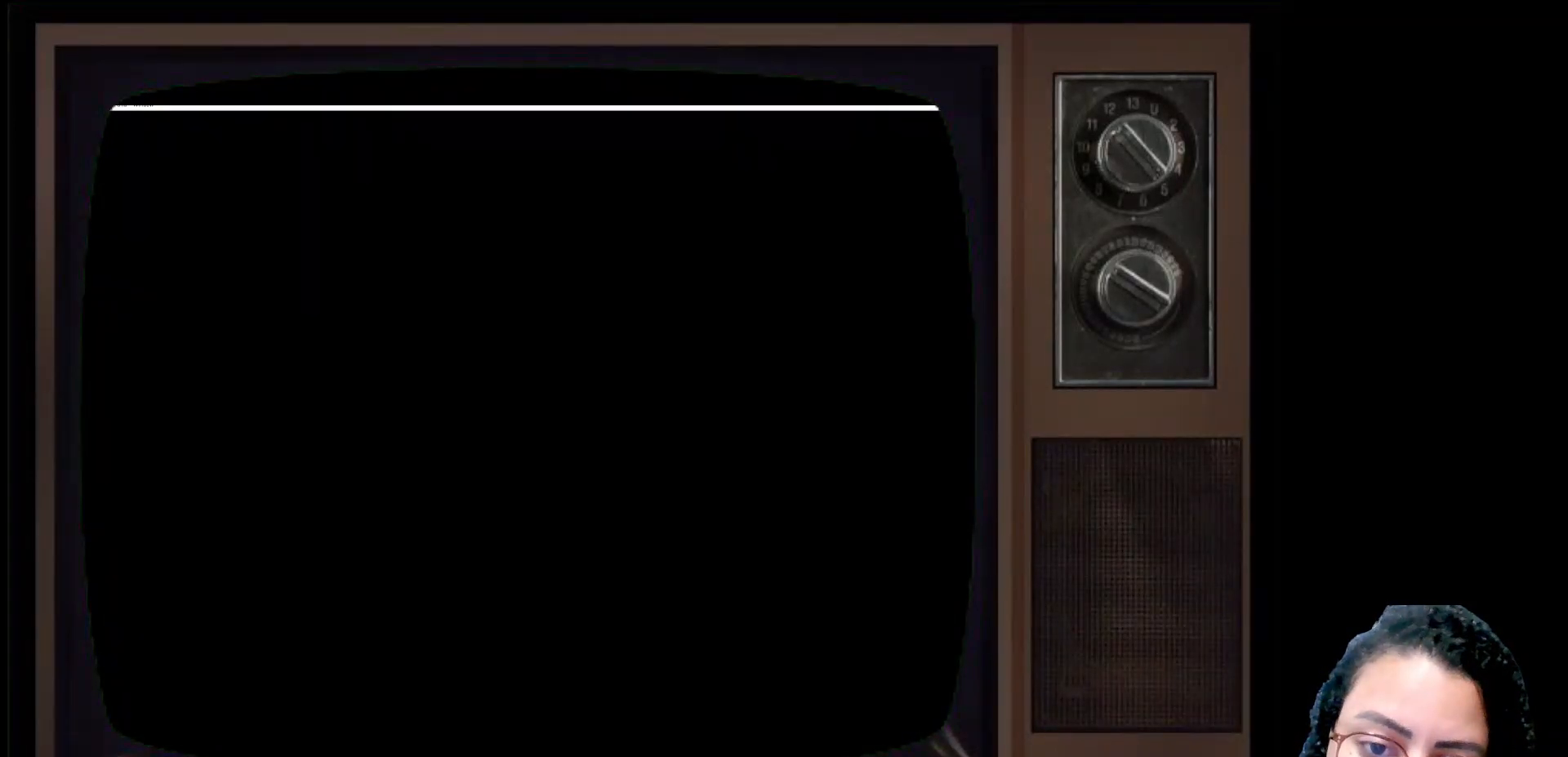
{"buttons": [], "left_stick": "center", "right_stick": "center", "events": []}
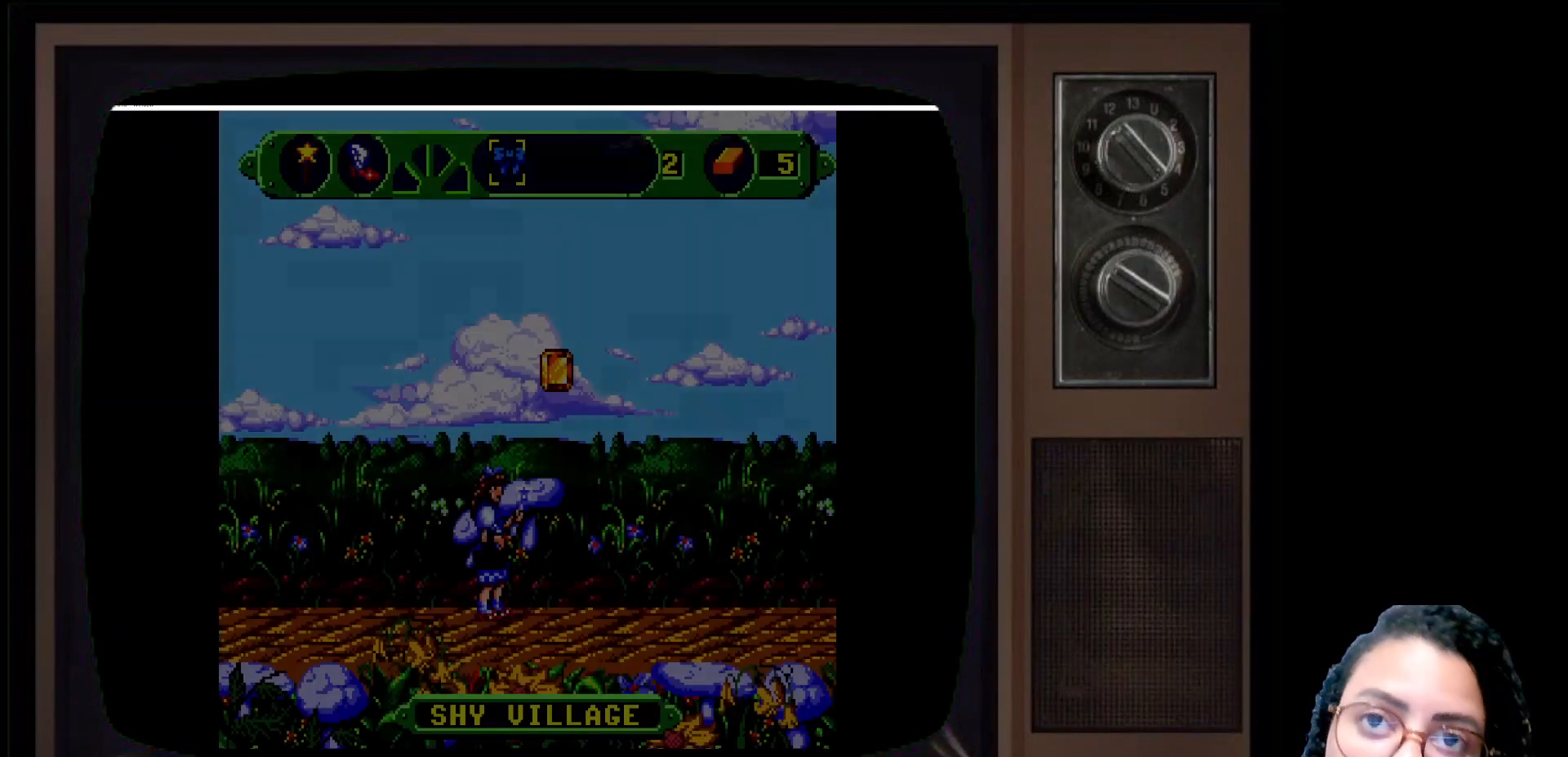
{"buttons": [], "left_stick": "center", "right_stick": "center", "events": []}
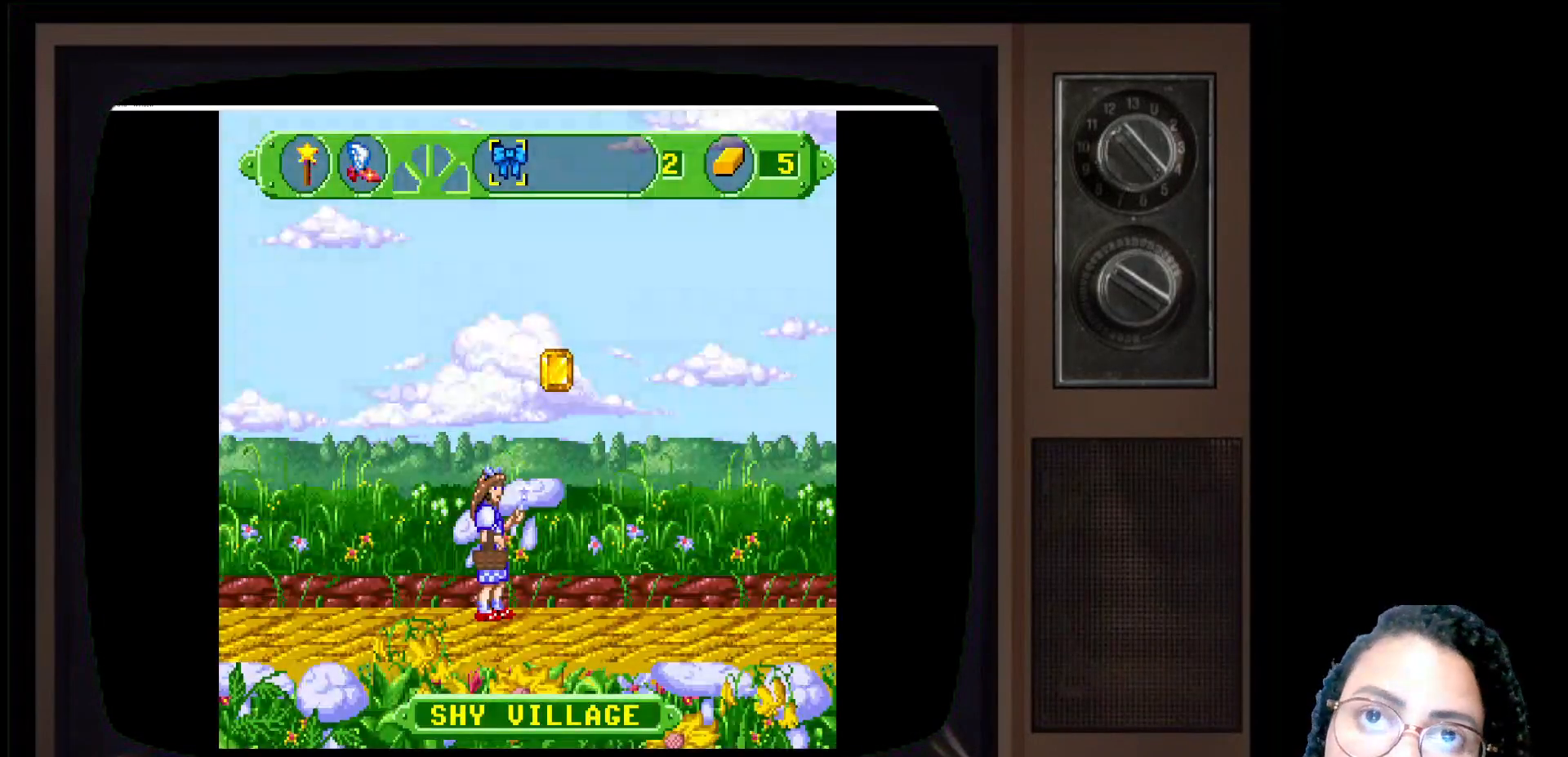
{"buttons": [], "left_stick": "center", "right_stick": "center", "events": []}
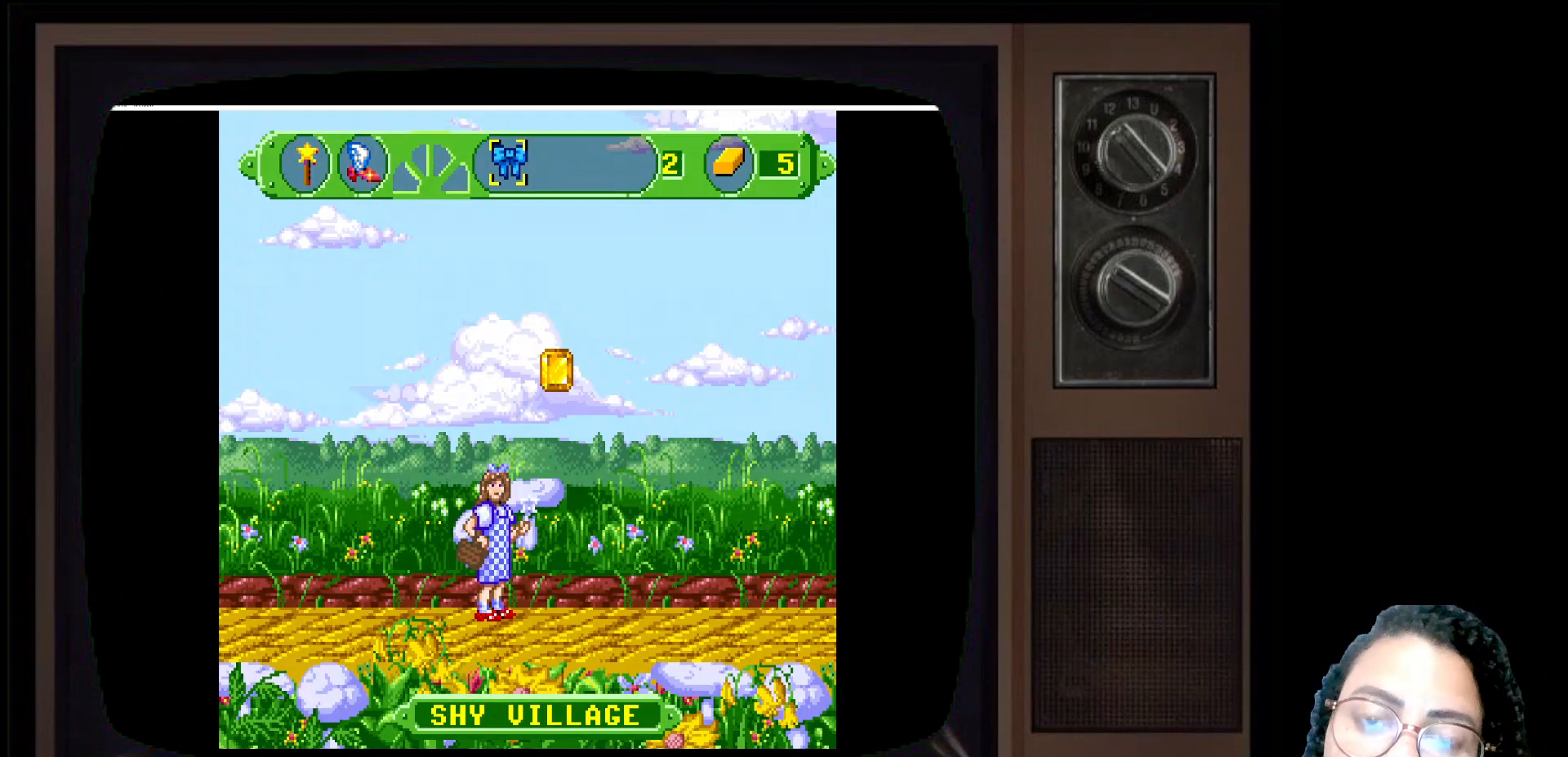
{"buttons": [], "left_stick": "right", "right_stick": "center", "events": [[317, "left_stick", "right"]]}
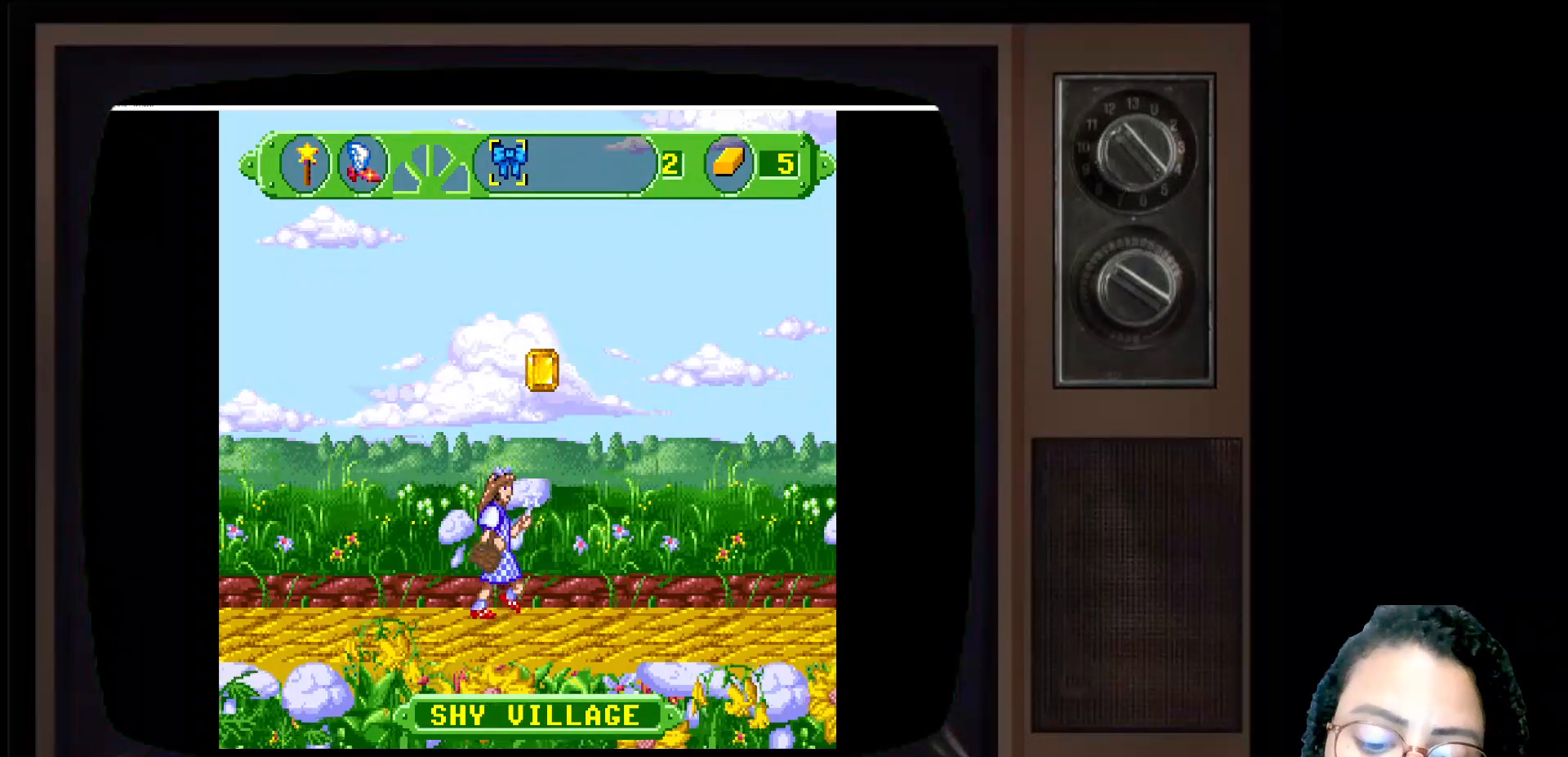
{"buttons": [], "left_stick": "up", "right_stick": "center", "events": [[100, "left_stick", "center"], [117, "A", "down"], [267, "A", "up"], [300, "left_stick", "up"]]}